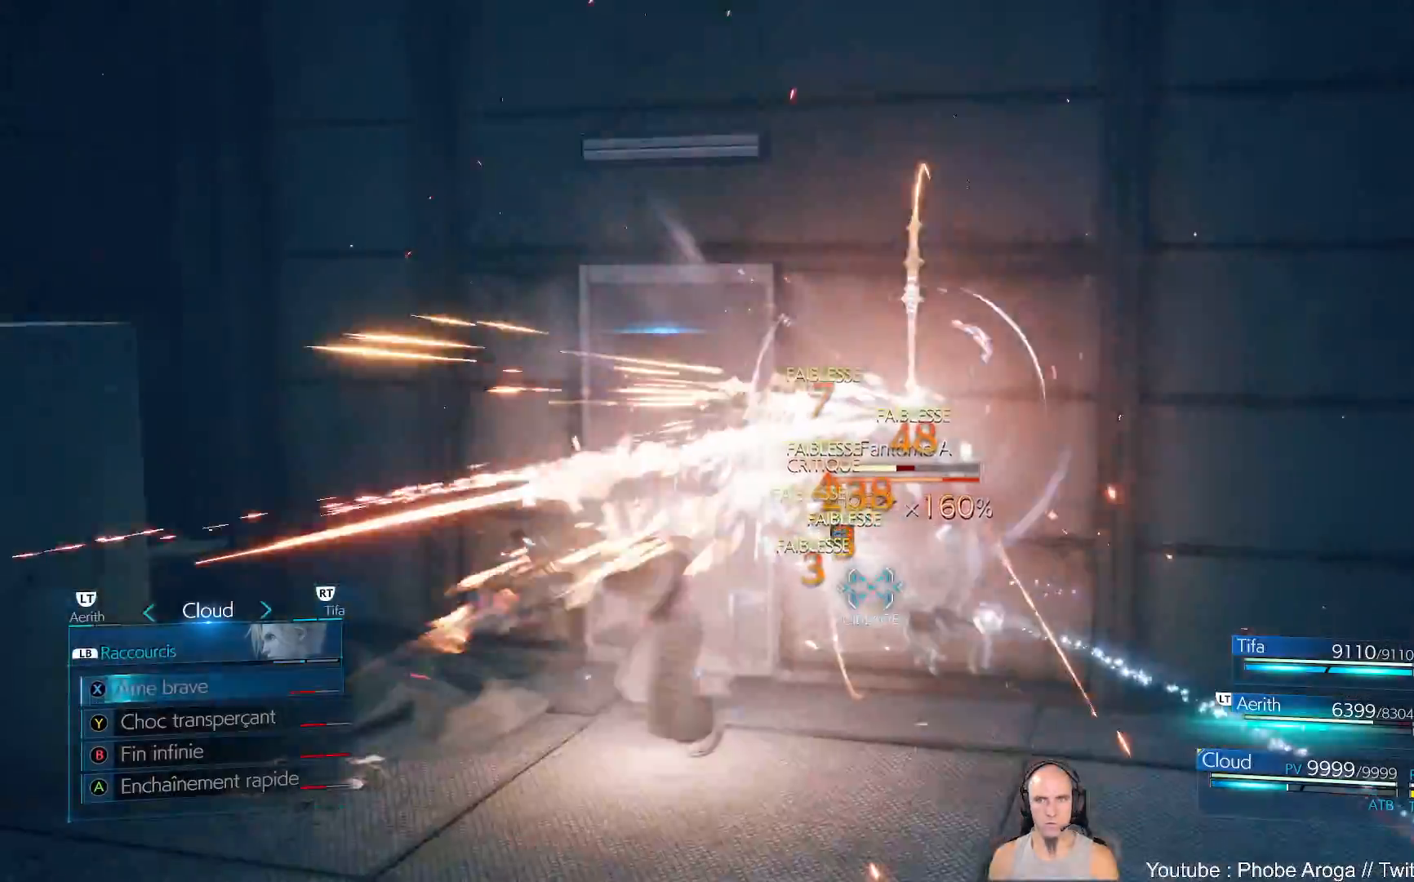
Gameplay with a controller (Xbox layout); each line is a JSON object with the inputs held at the frame after it. "events" lists button and stick changes between this image and that frame as [ms after this image, input, new state], when the widget could be followed in between. Not read: L2 L3 R2.
{"buttons": [], "left_stick": "center", "right_stick": "center", "events": []}
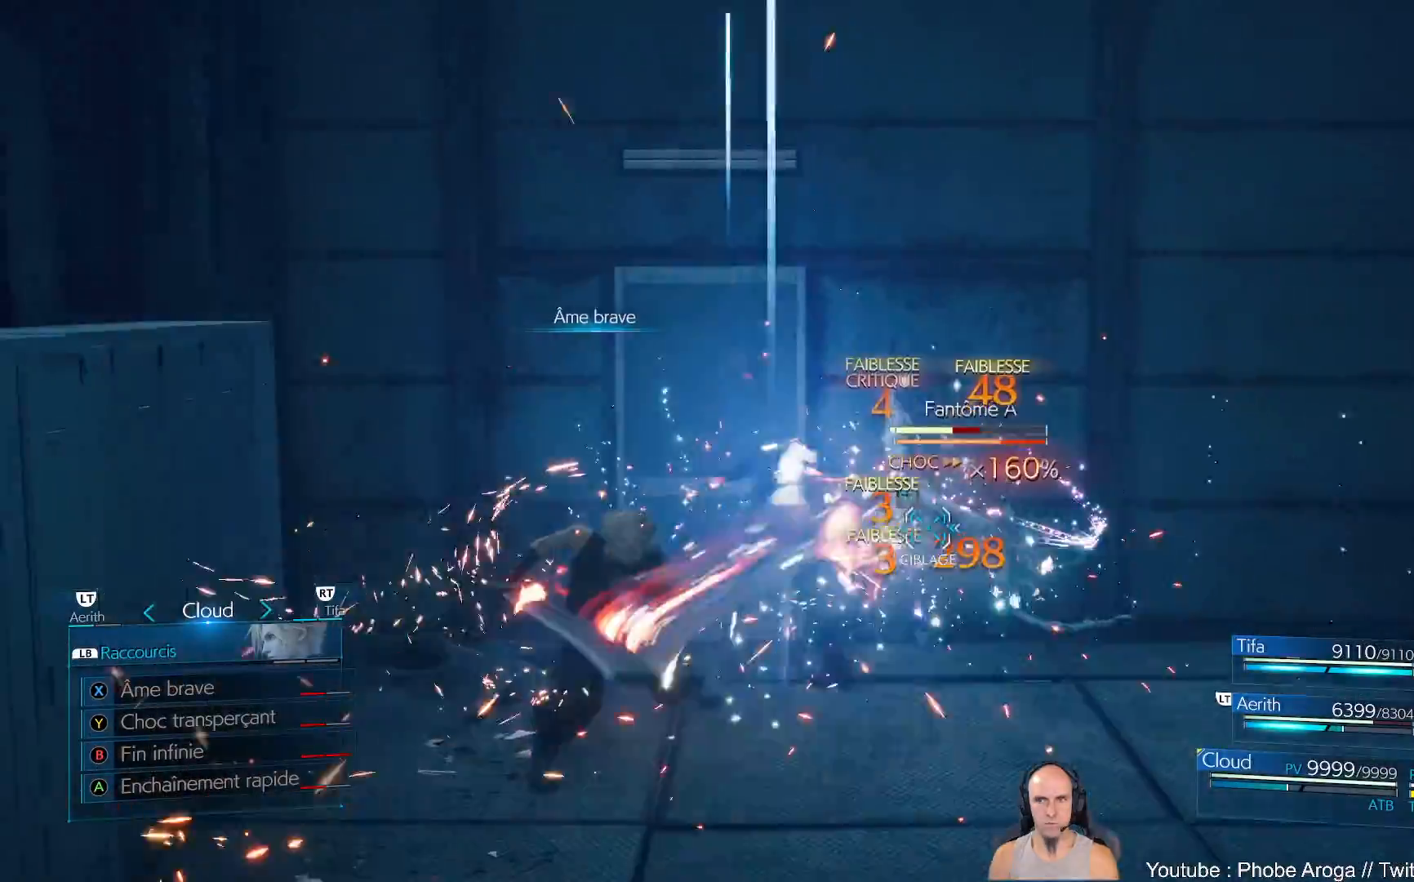
{"buttons": [], "left_stick": "center", "right_stick": "center", "events": []}
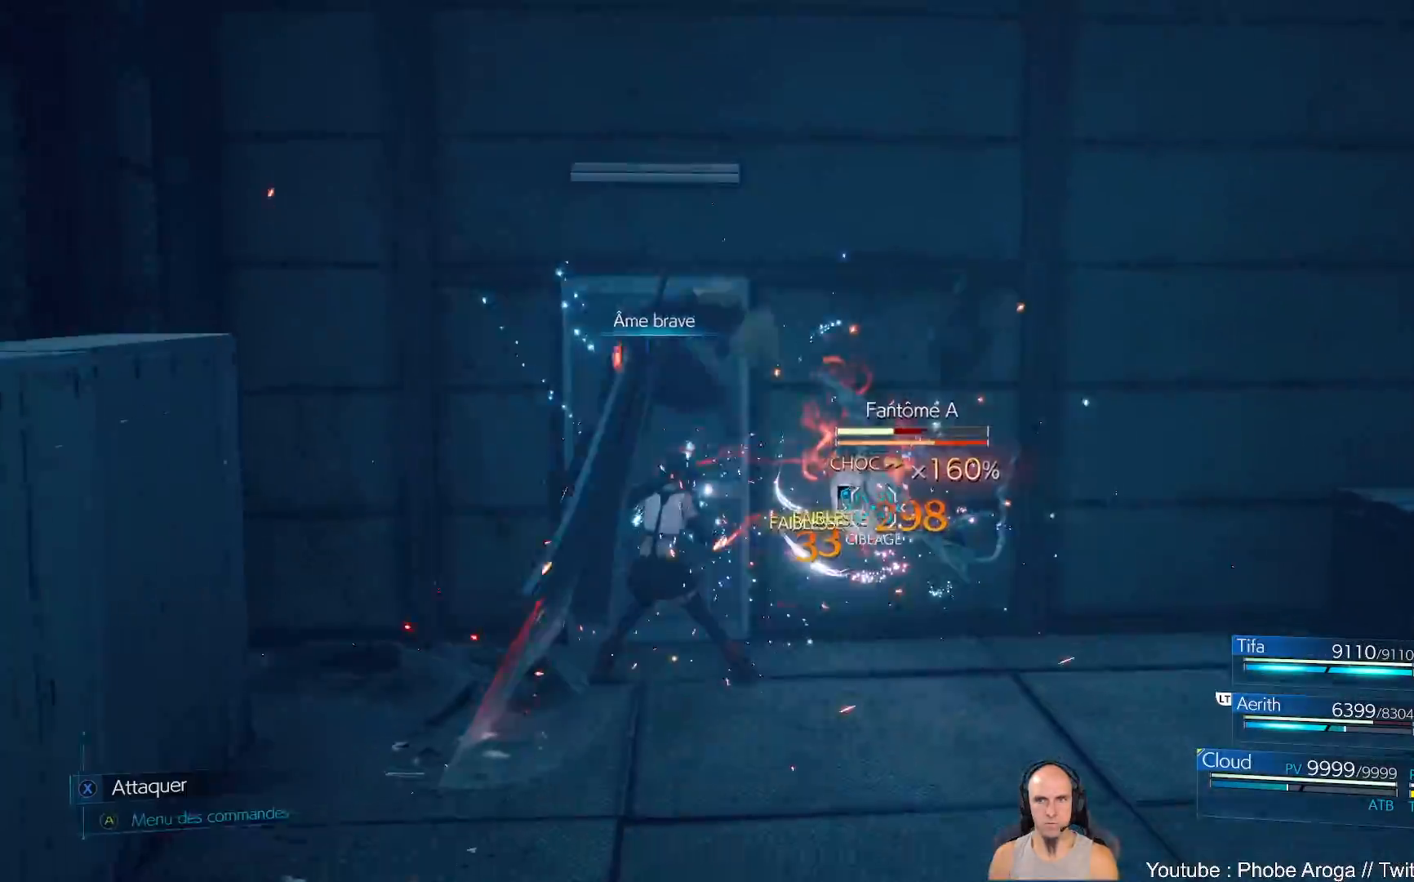
{"buttons": [], "left_stick": "center", "right_stick": "center", "events": []}
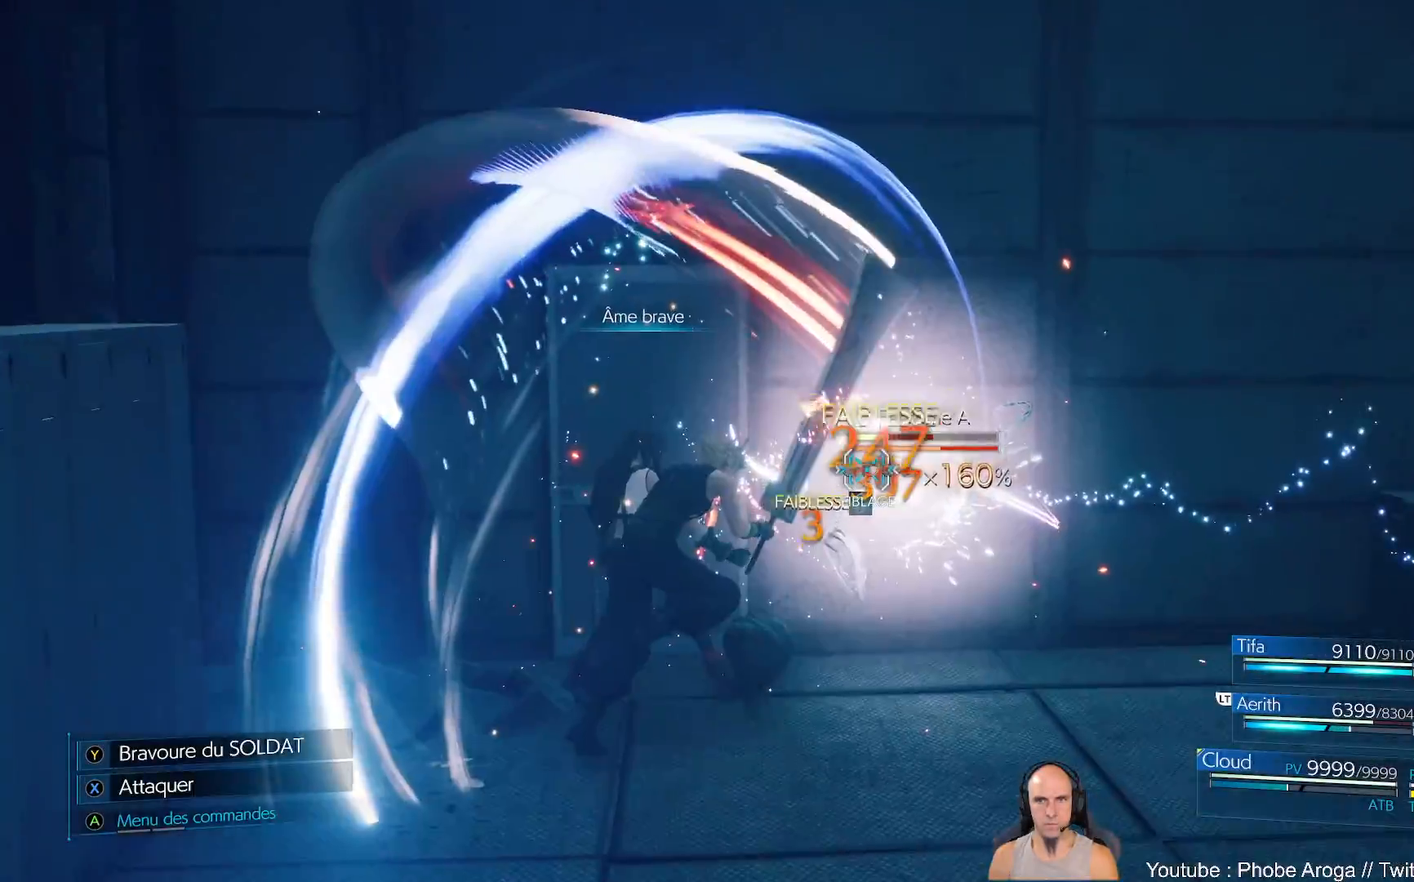
{"buttons": ["X"], "left_stick": "center", "right_stick": "center", "events": [[350, "X", "down"], [450, "X", "up"], [500, "X", "down"]]}
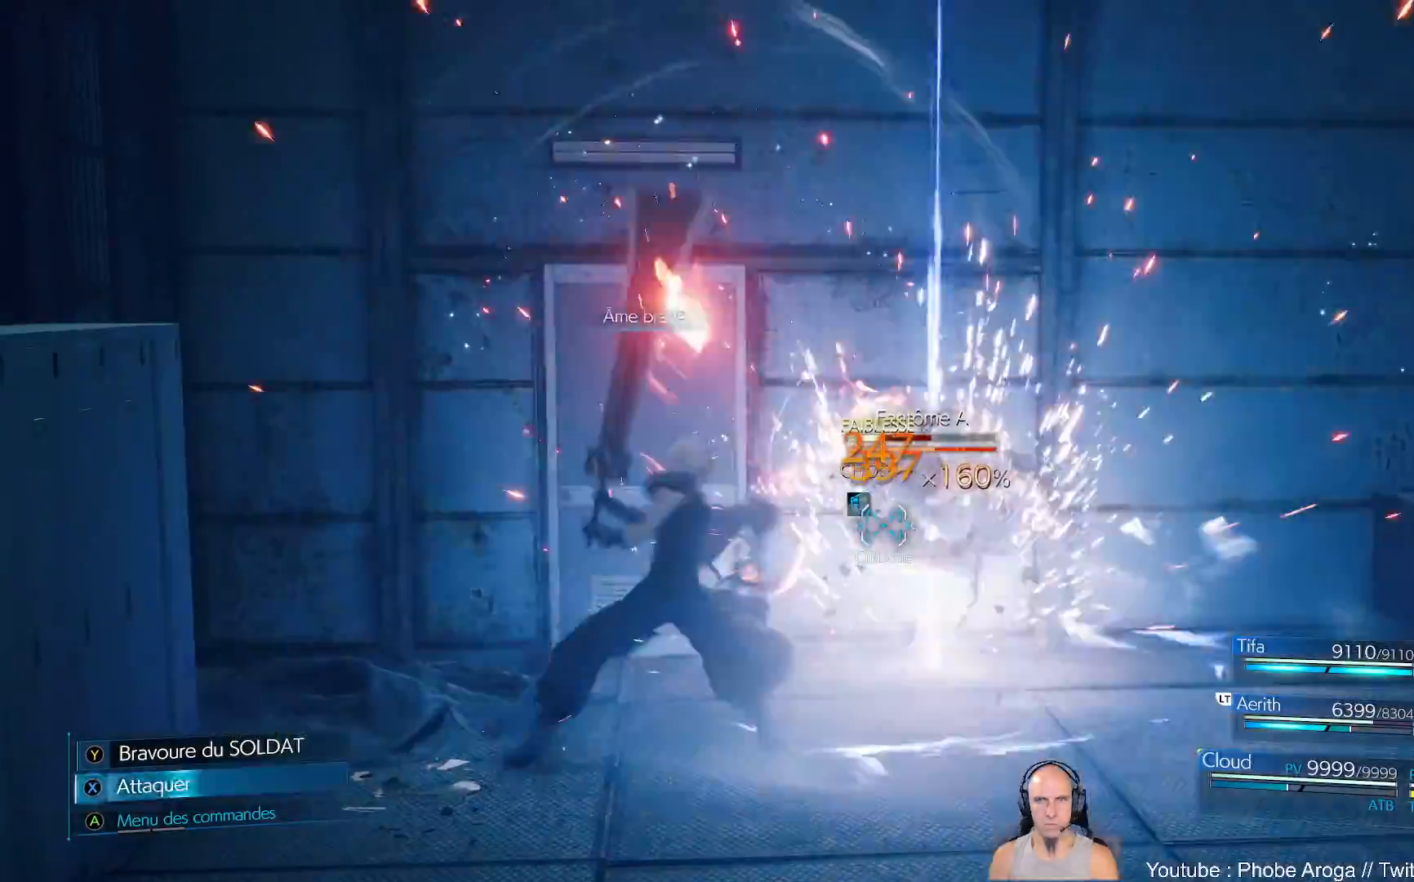
{"buttons": ["X"], "left_stick": "center", "right_stick": "center", "events": [[83, "X", "up"], [150, "X", "down"], [250, "X", "up"], [317, "X", "down"], [383, "X", "up"], [450, "X", "down"]]}
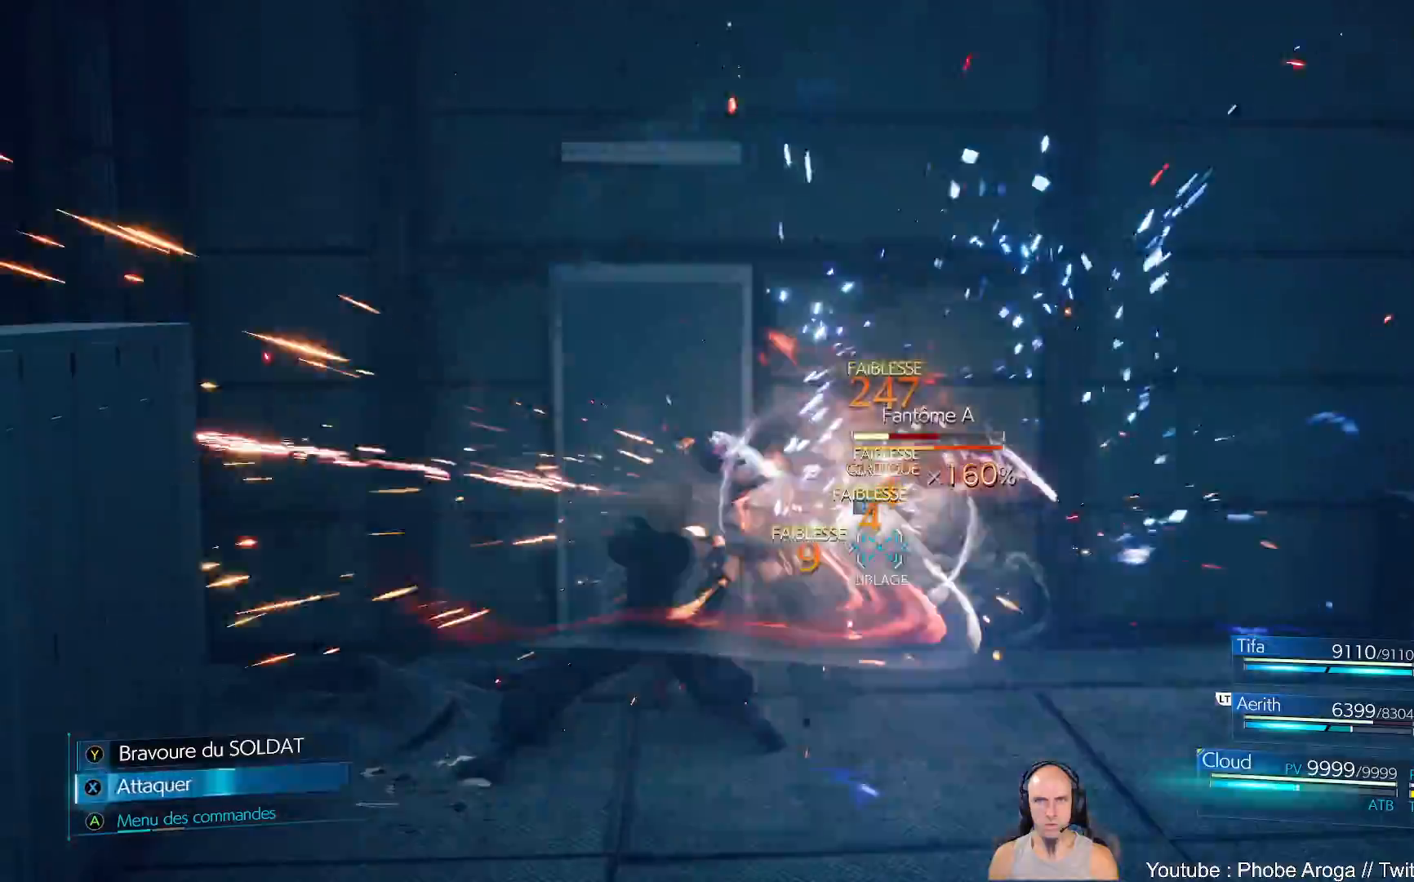
{"buttons": [], "left_stick": "center", "right_stick": "center", "events": [[33, "X", "up"], [117, "X", "down"], [183, "X", "up"], [267, "X", "down"], [333, "X", "up"], [400, "X", "down"], [500, "X", "up"]]}
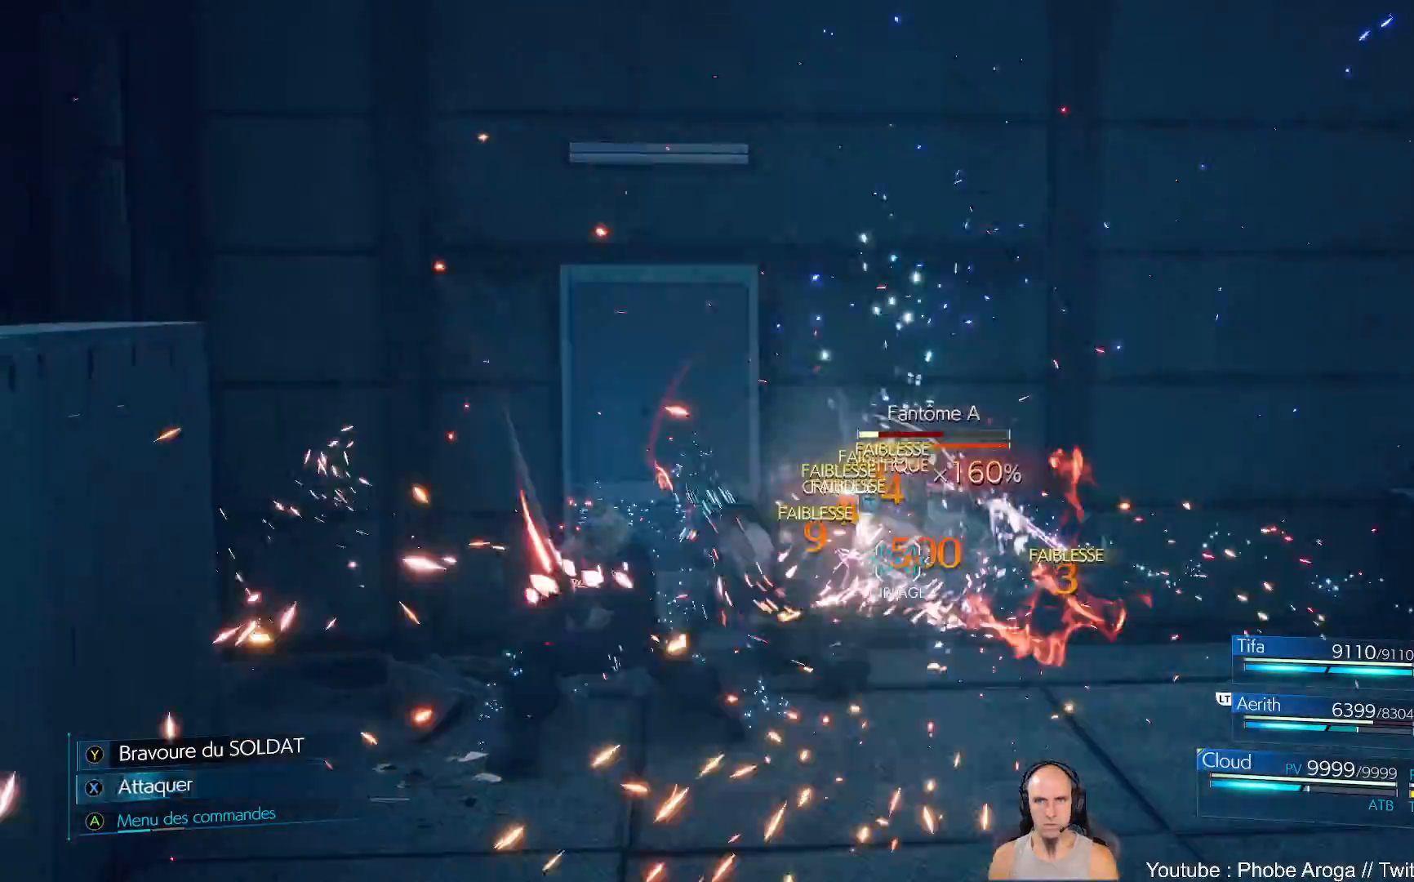
{"buttons": ["X"], "left_stick": "center", "right_stick": "center", "events": [[50, "X", "down"], [133, "X", "up"], [217, "X", "down"], [300, "X", "up"], [350, "X", "down"], [433, "X", "up"], [500, "X", "down"]]}
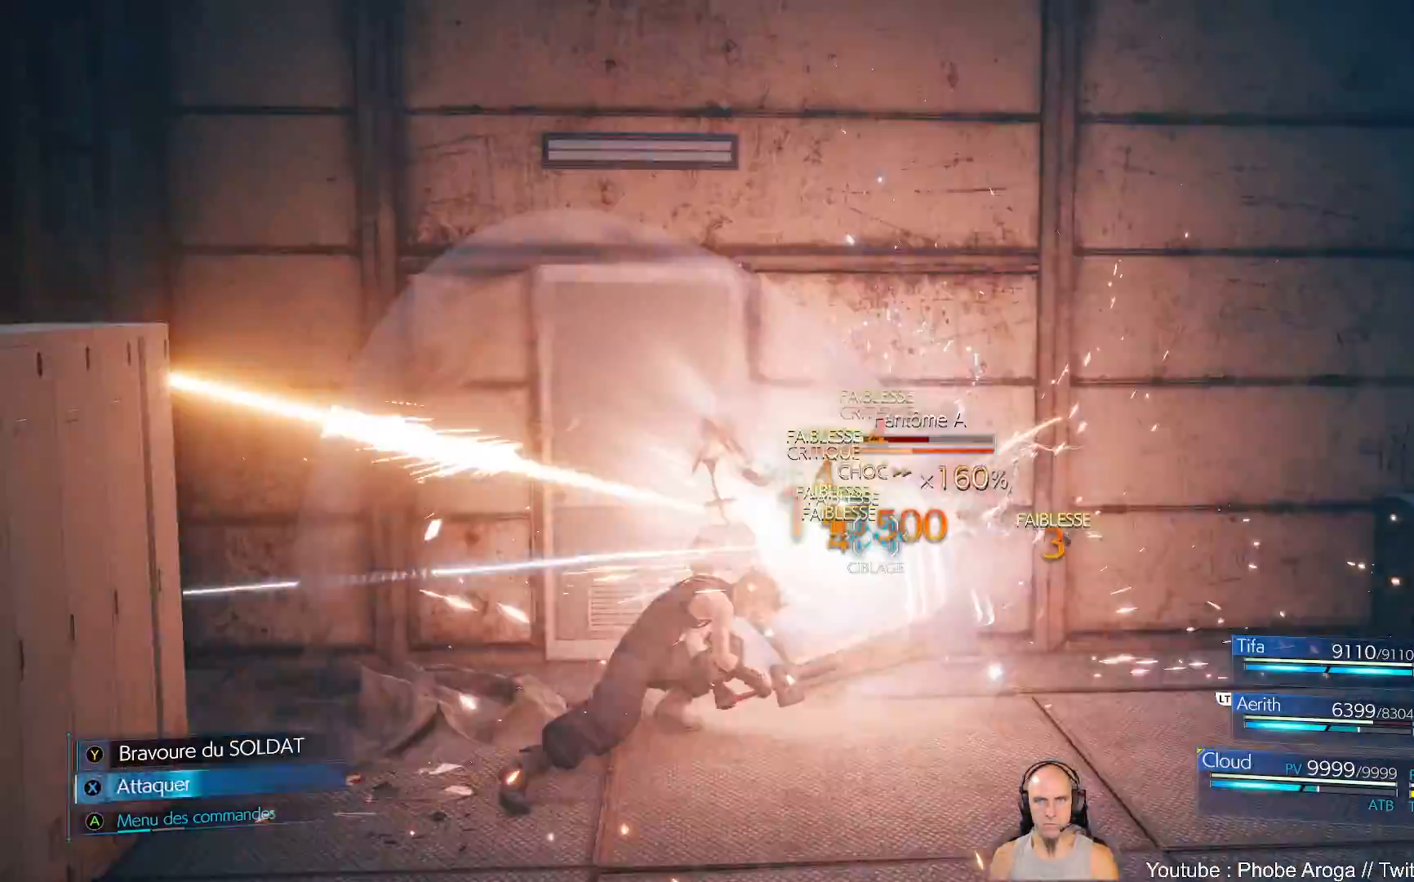
{"buttons": ["X"], "left_stick": "center", "right_stick": "center", "events": [[83, "X", "up"], [150, "X", "down"], [233, "X", "up"], [300, "X", "down"], [400, "X", "up"], [467, "X", "down"]]}
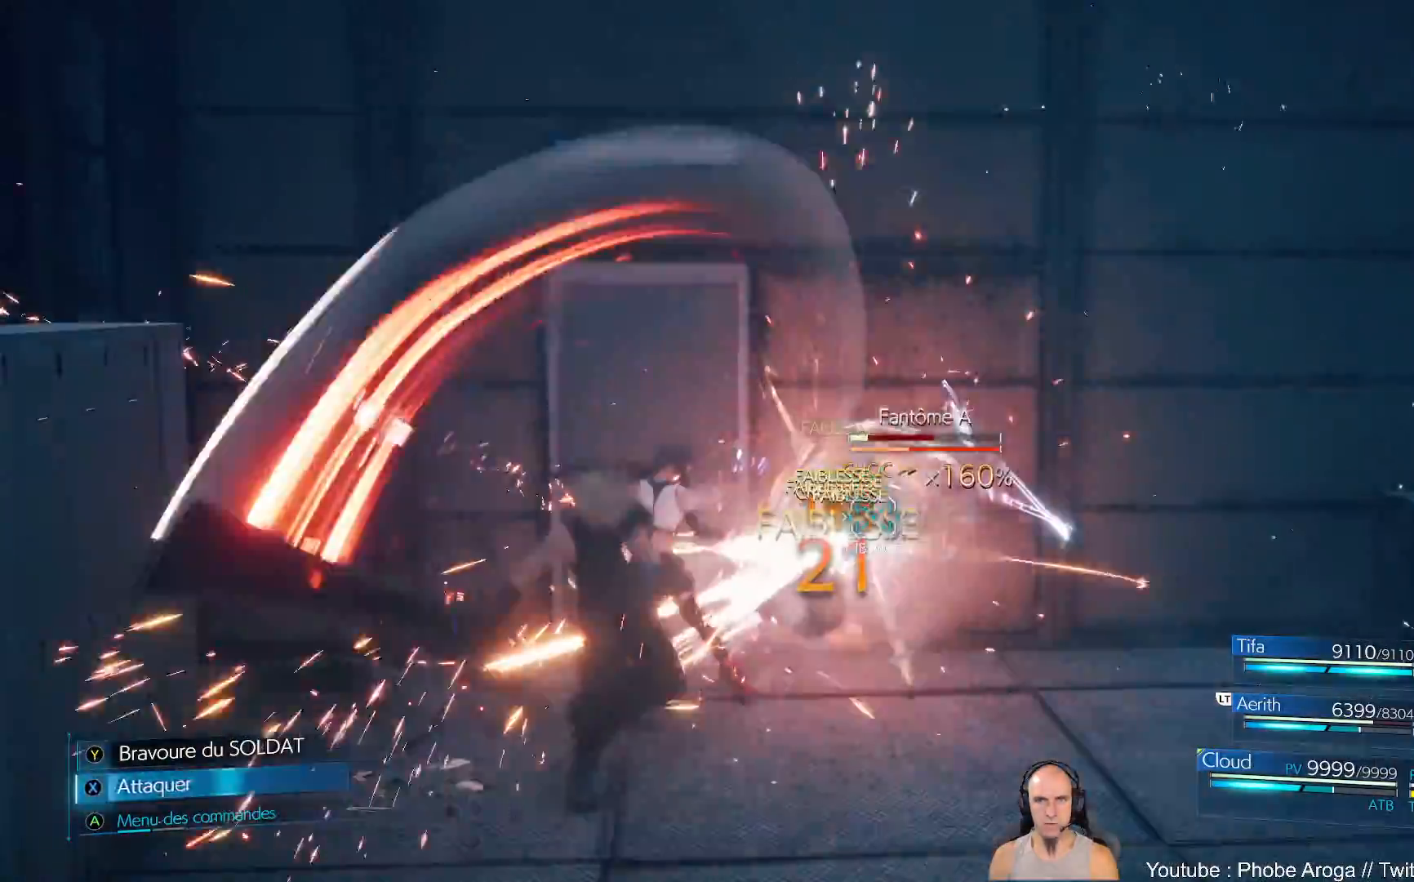
{"buttons": [], "left_stick": "center", "right_stick": "center", "events": [[33, "X", "up"], [133, "X", "down"], [183, "X", "up"], [267, "X", "down"], [350, "X", "up"]]}
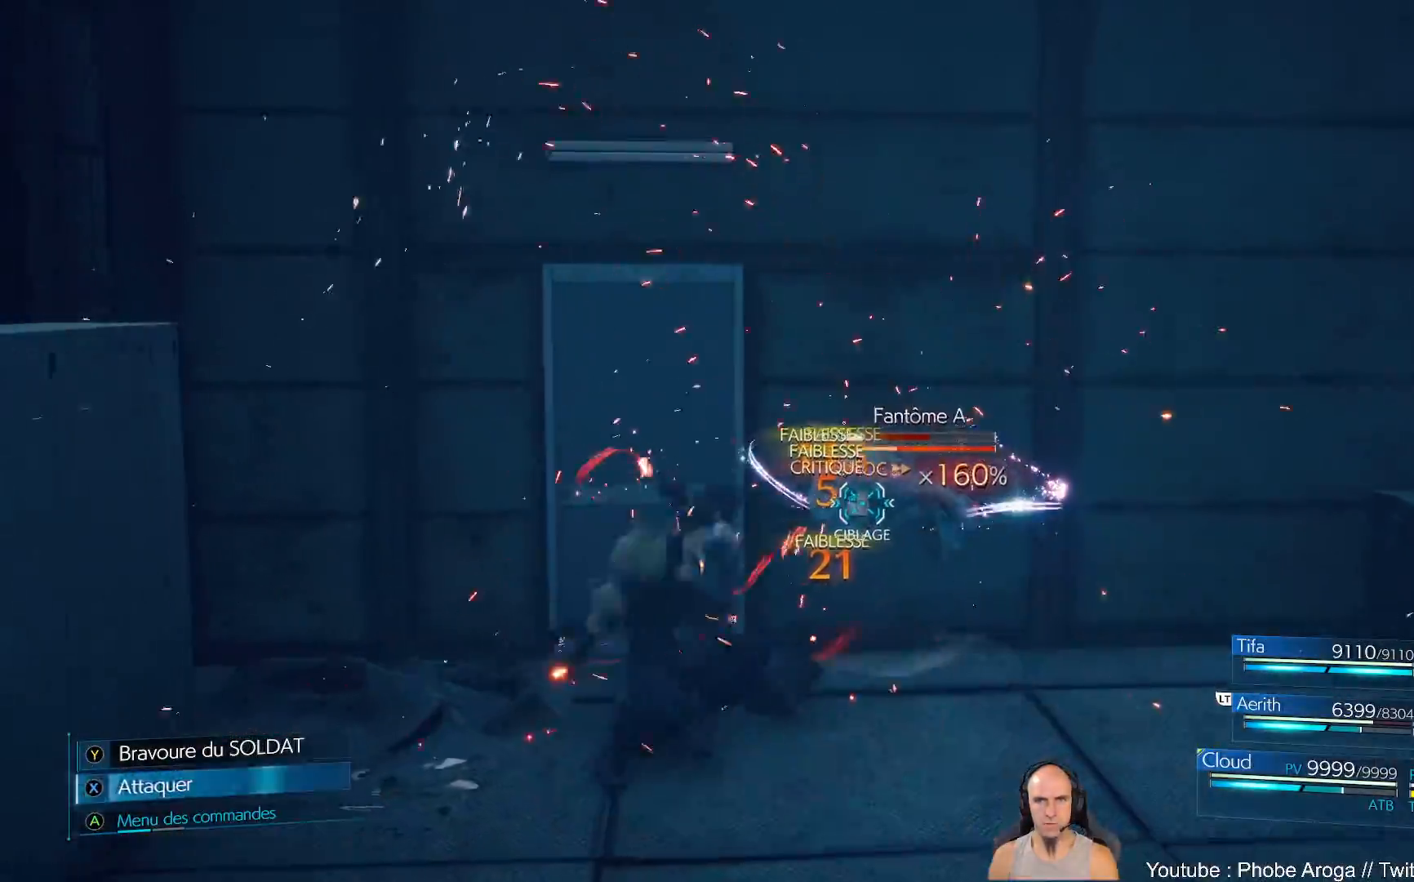
{"buttons": [], "left_stick": "center", "right_stick": "center", "events": []}
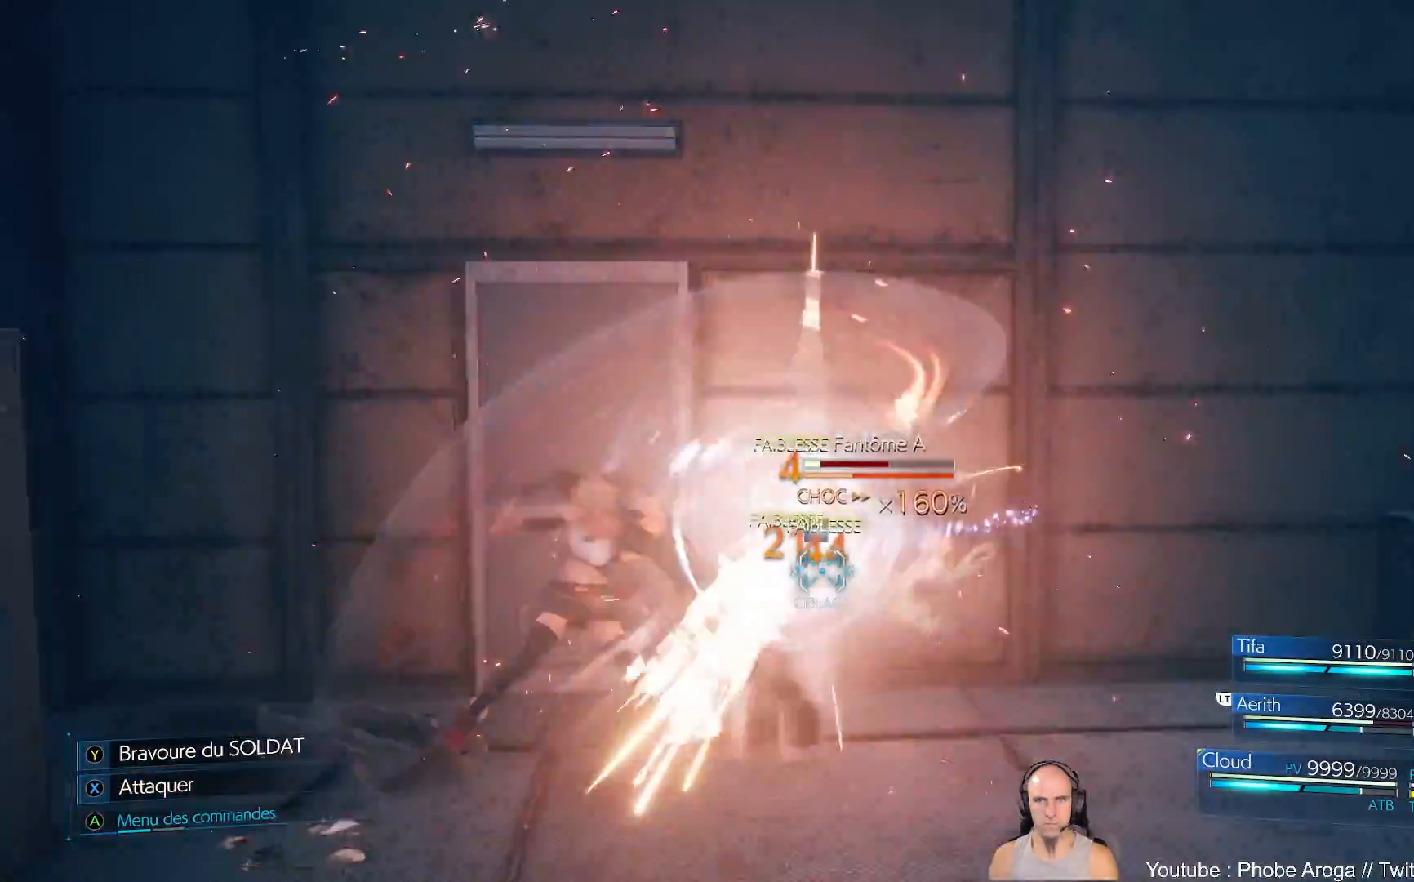
{"buttons": ["X"], "left_stick": "center", "right_stick": "center", "events": [[150, "X", "down"], [267, "X", "up"], [300, "X", "down"], [400, "X", "up"], [467, "X", "down"]]}
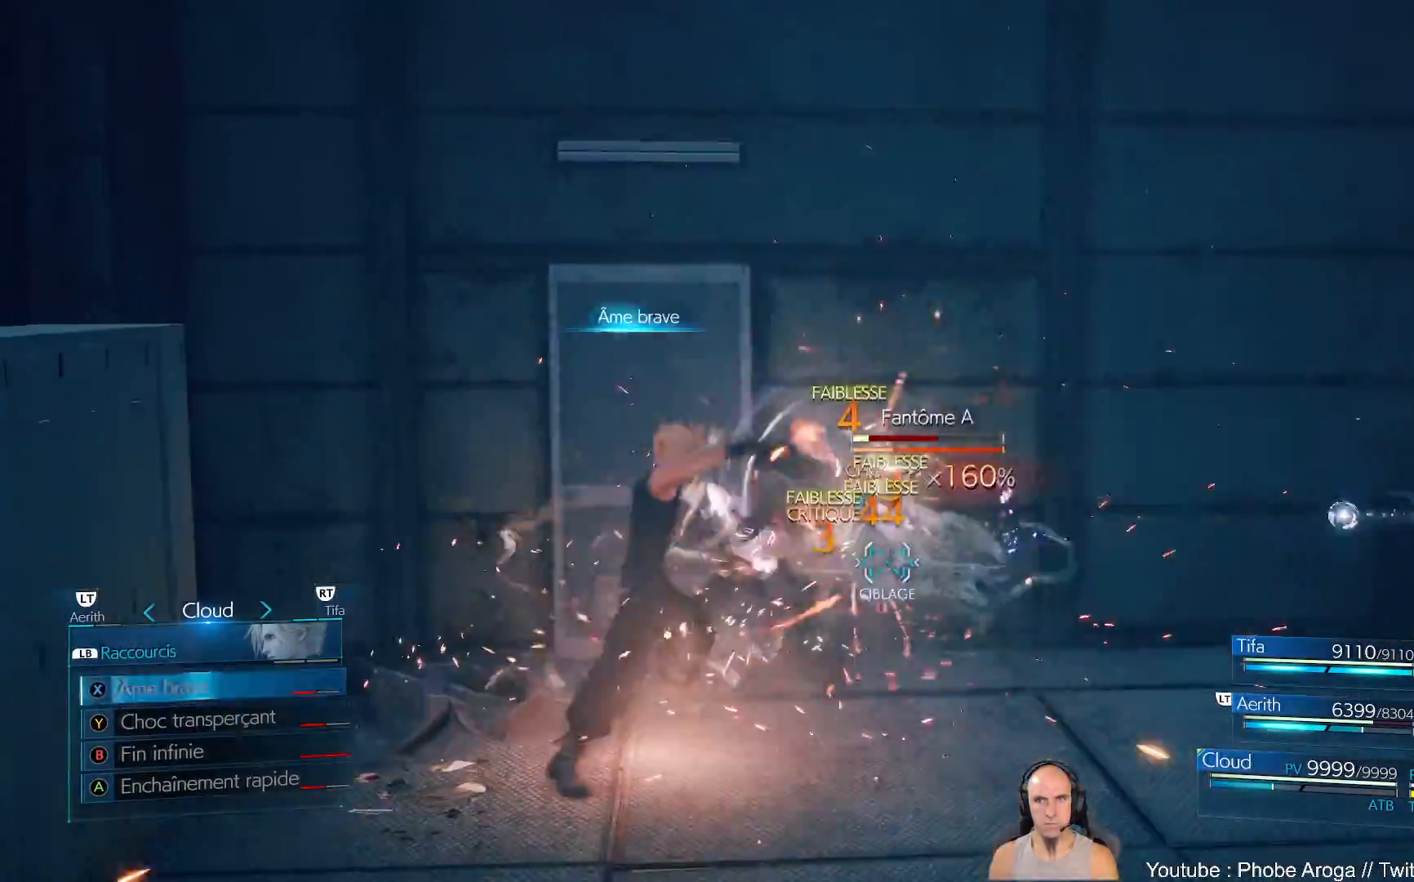
{"buttons": [], "left_stick": "center", "right_stick": "center", "events": [[17, "X", "up"]]}
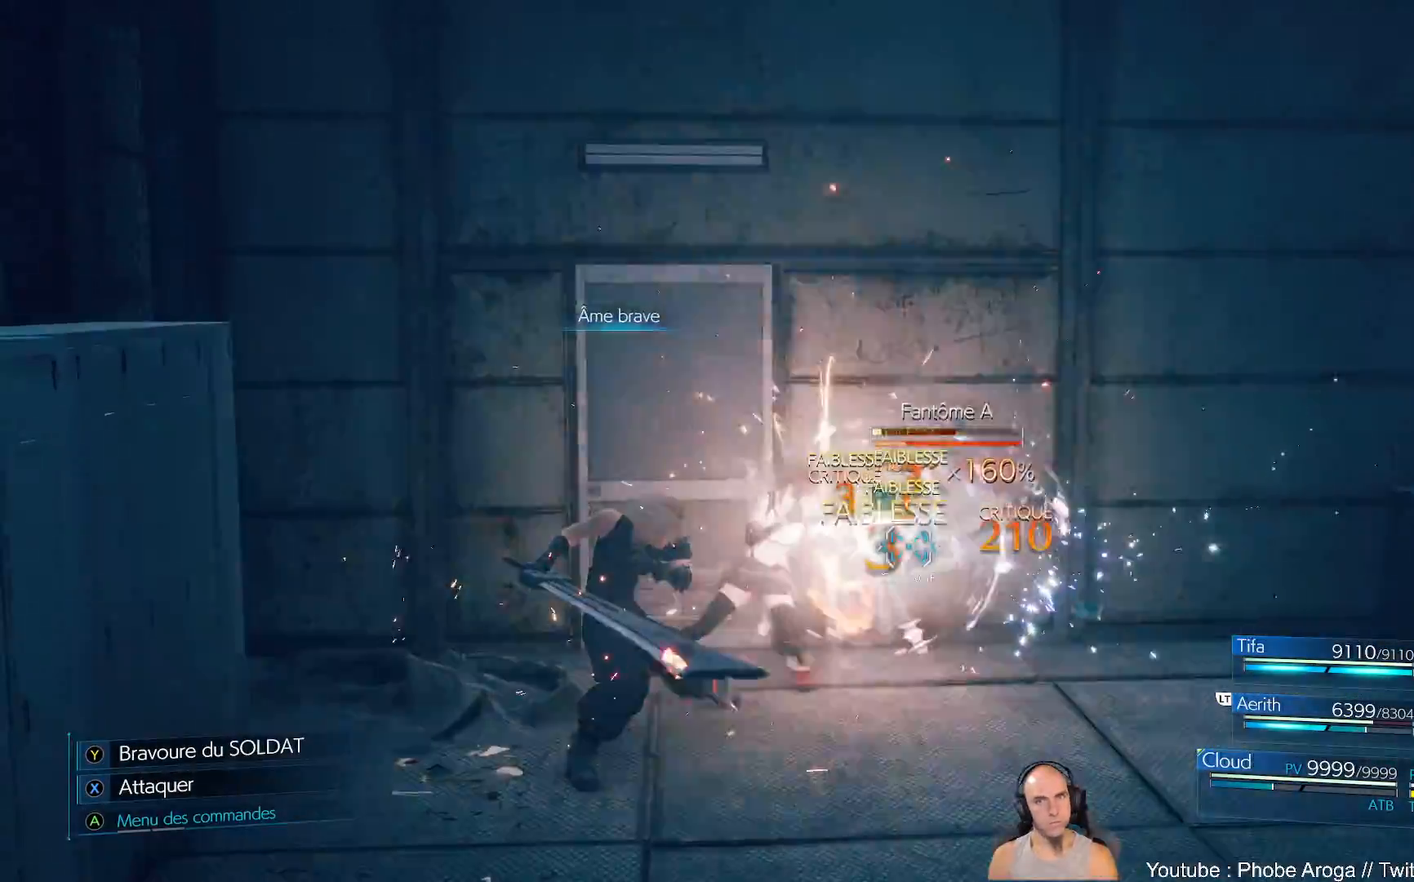
{"buttons": [], "left_stick": "center", "right_stick": "center", "events": []}
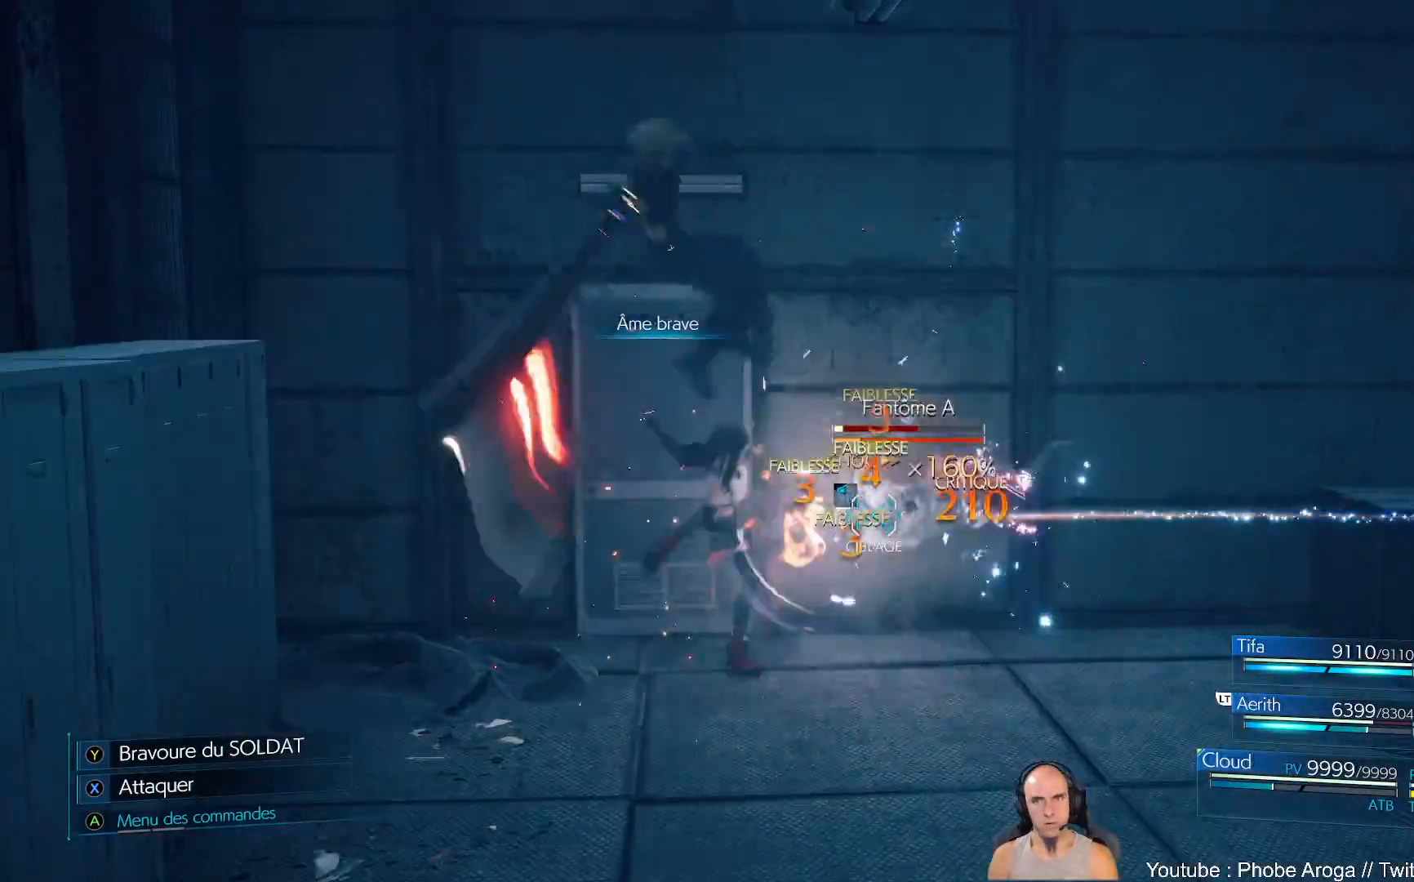
{"buttons": [], "left_stick": "center", "right_stick": "center", "events": []}
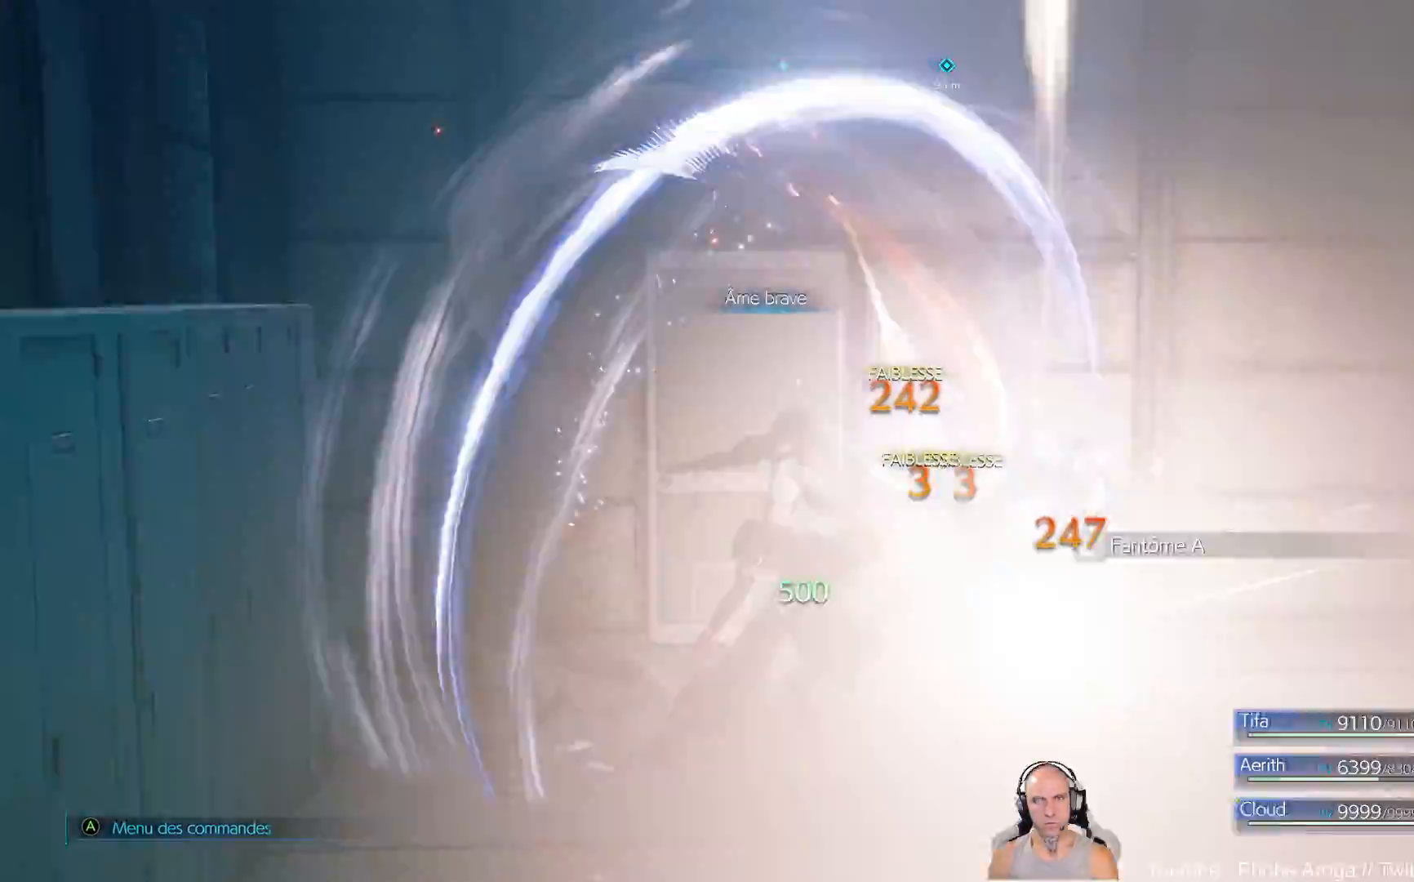
{"buttons": [], "left_stick": "right", "right_stick": "right", "events": [[117, "left_stick", "right"], [217, "right_stick", "right"]]}
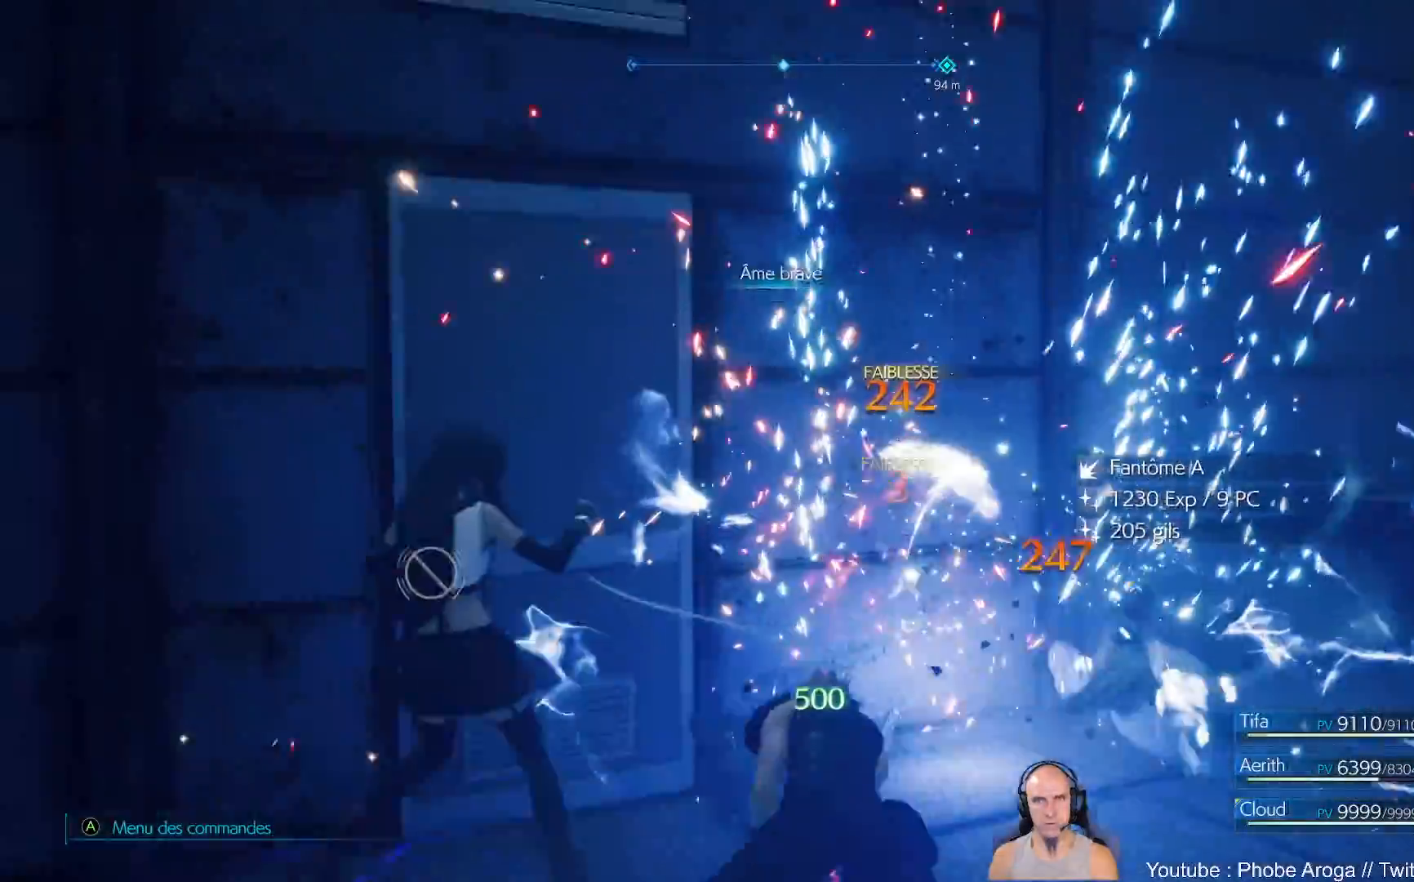
{"buttons": [], "left_stick": "up-right", "right_stick": "center", "events": [[100, "left_stick", "up-right"], [167, "right_stick", "up-right"], [350, "right_stick", "center"]]}
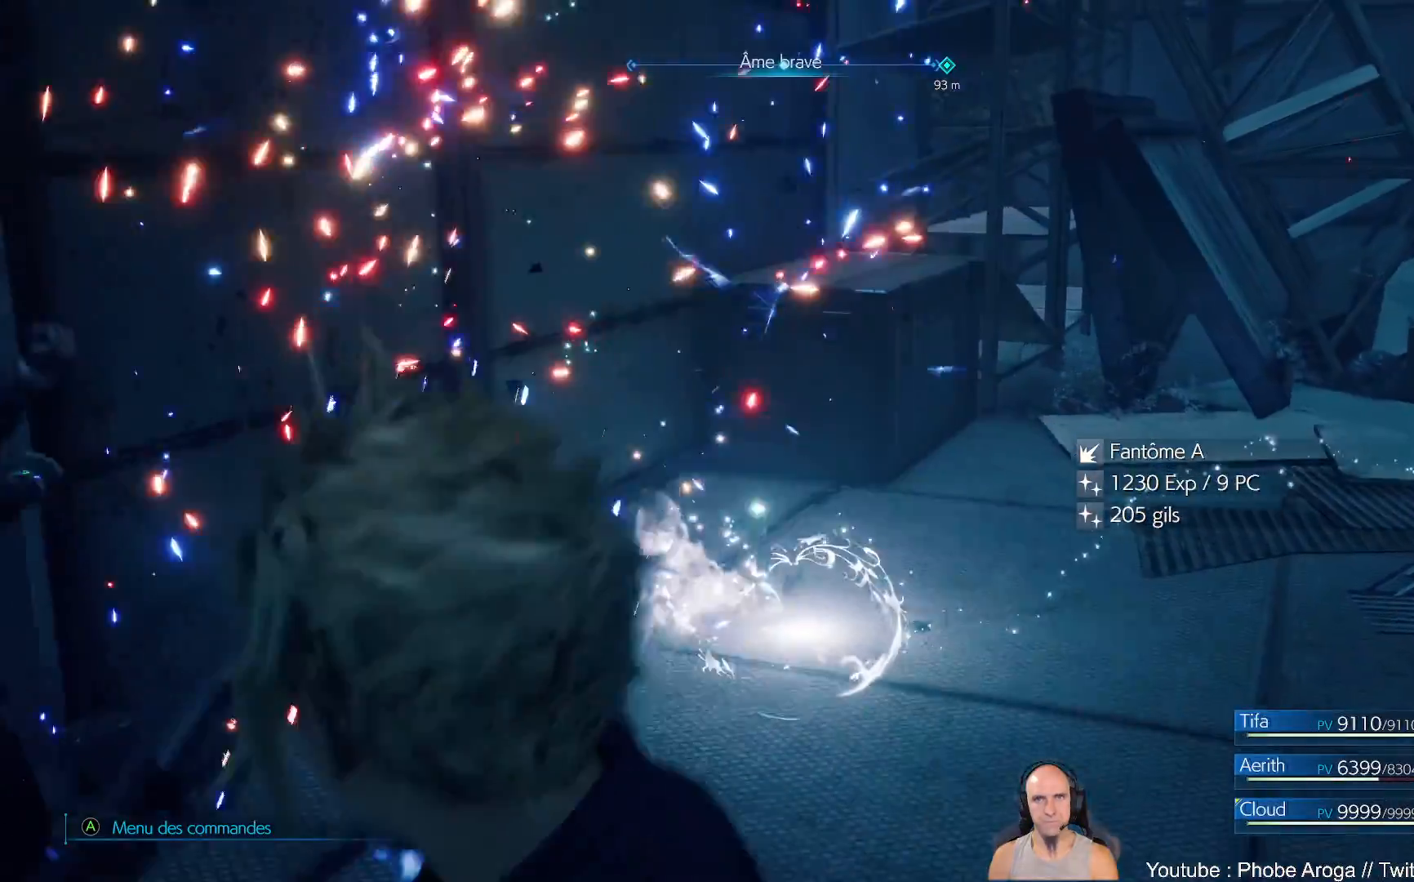
{"buttons": [], "left_stick": "up-right", "right_stick": "right", "events": [[67, "right_stick", "right"]]}
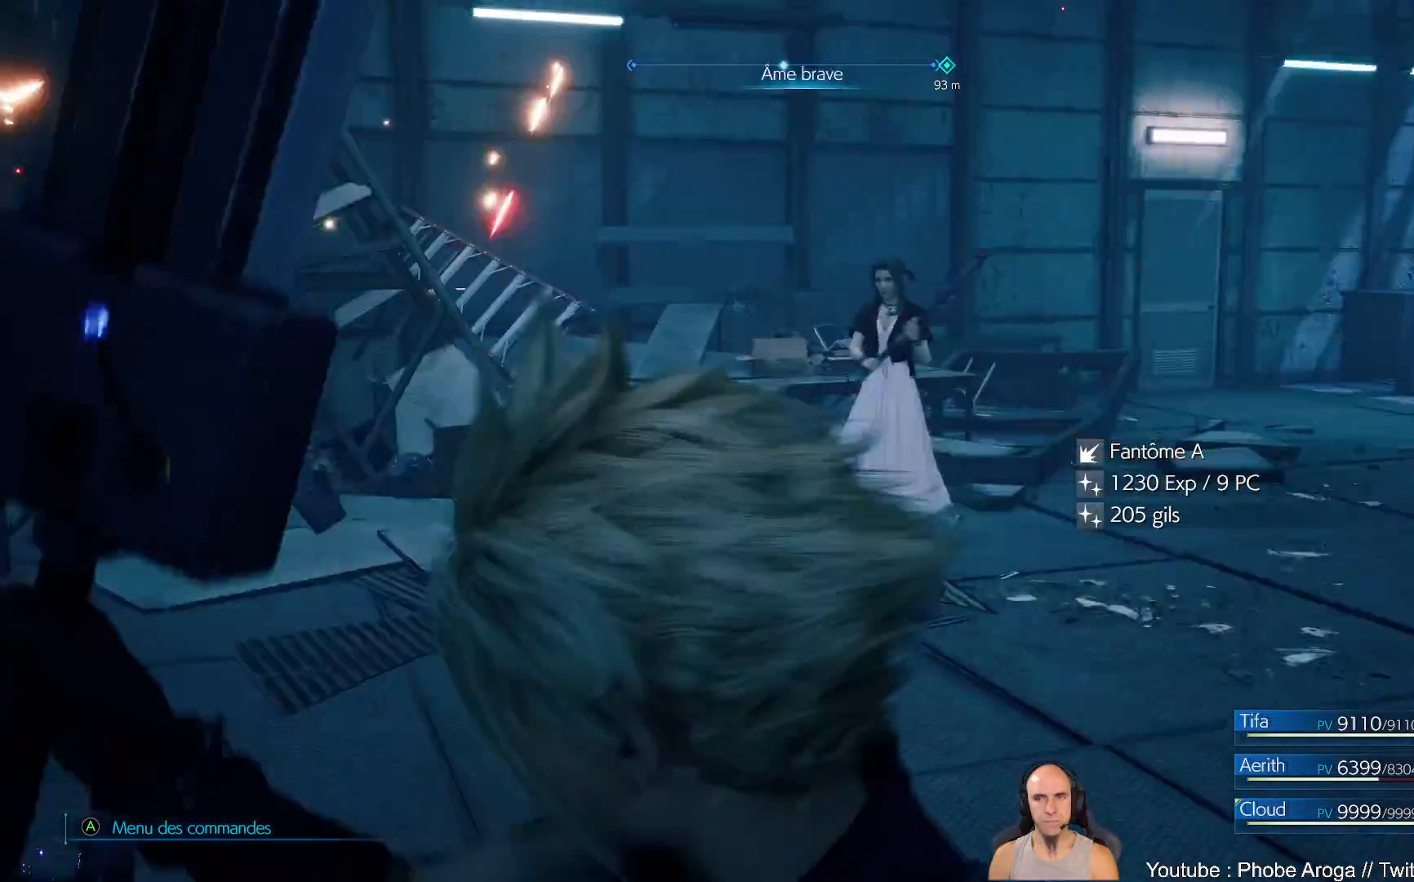
{"buttons": [], "left_stick": "up", "right_stick": "right", "events": [[17, "left_stick", "up"], [100, "right_stick", "center"], [317, "right_stick", "right"]]}
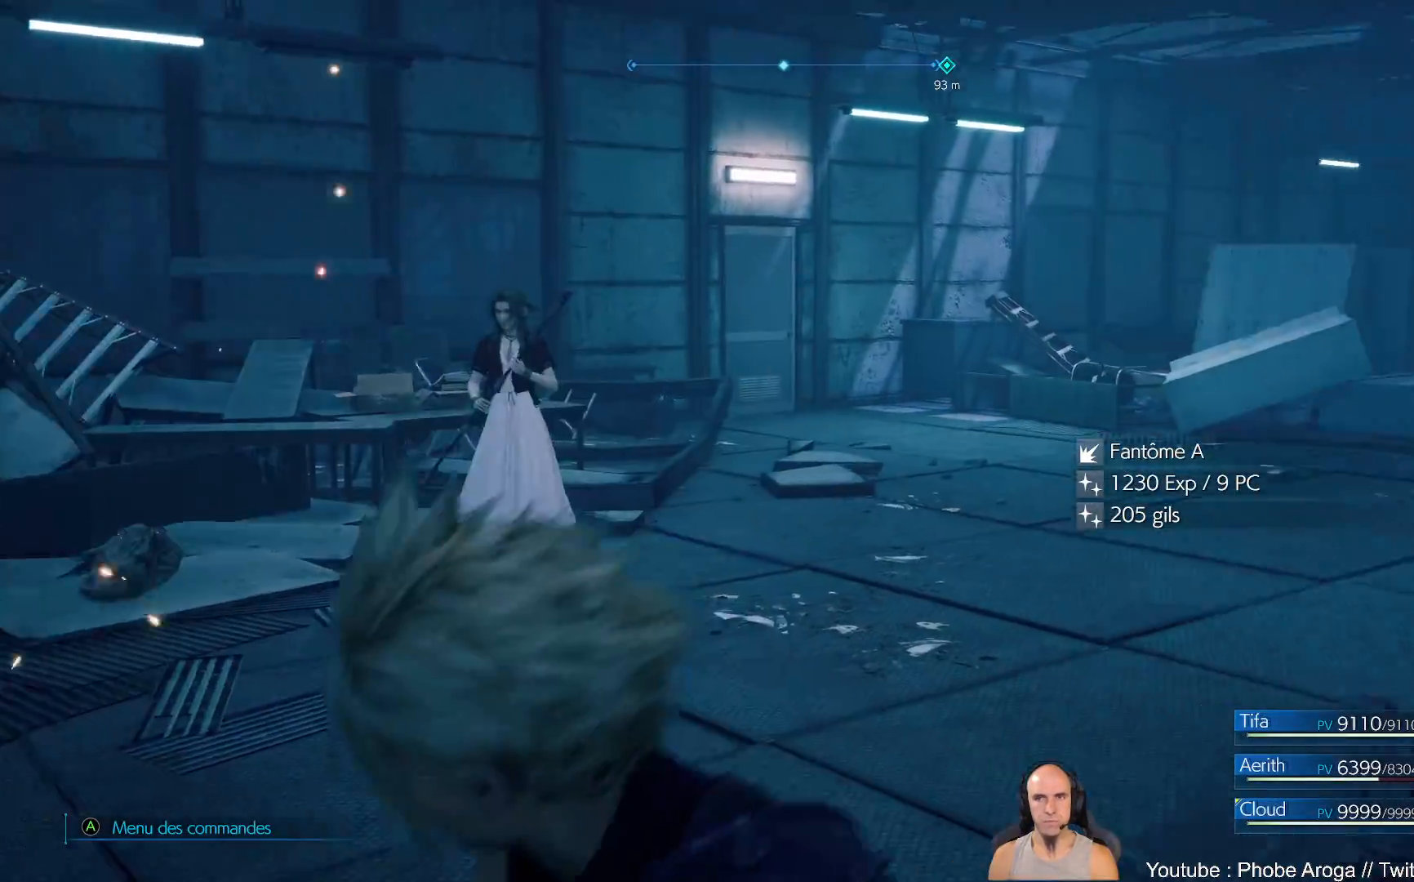
{"buttons": [], "left_stick": "up", "right_stick": "right"}
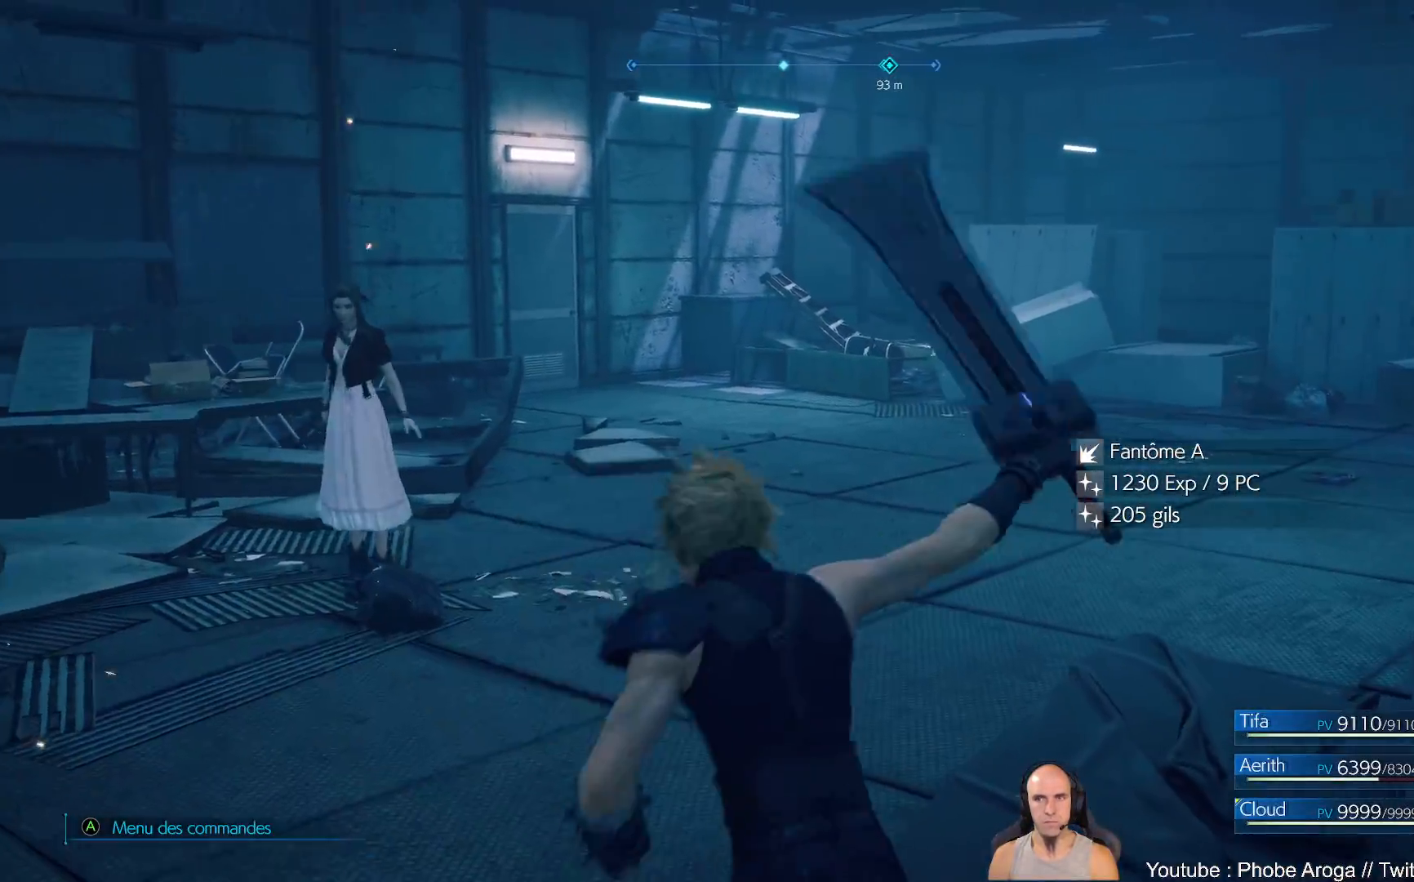
{"buttons": [], "left_stick": "up", "right_stick": "right", "events": [[200, "right_stick", "center"], [333, "right_stick", "right"]]}
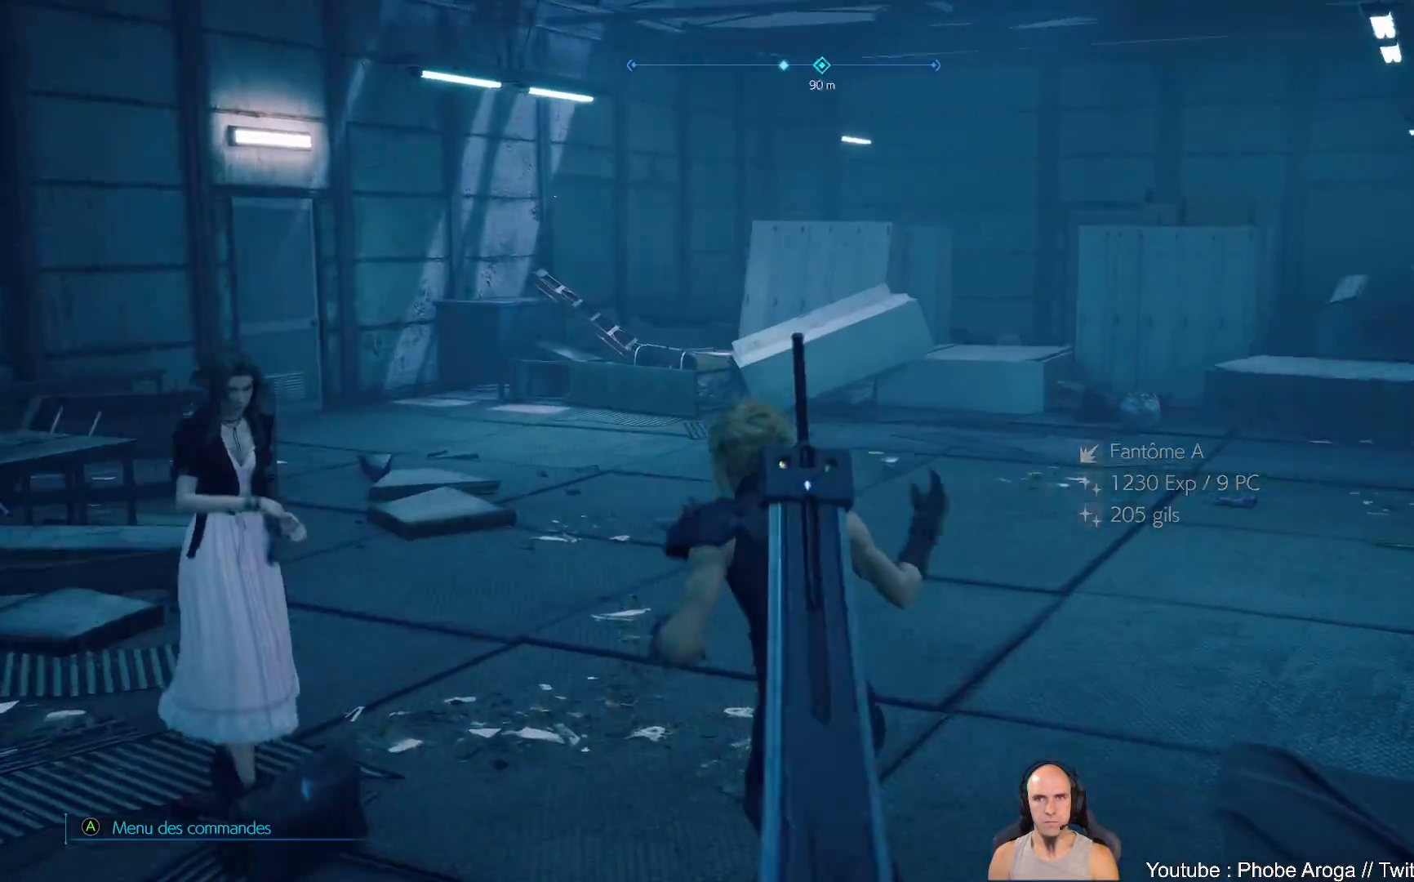
{"buttons": [], "left_stick": "up", "right_stick": "center", "events": [[500, "right_stick", "center"]]}
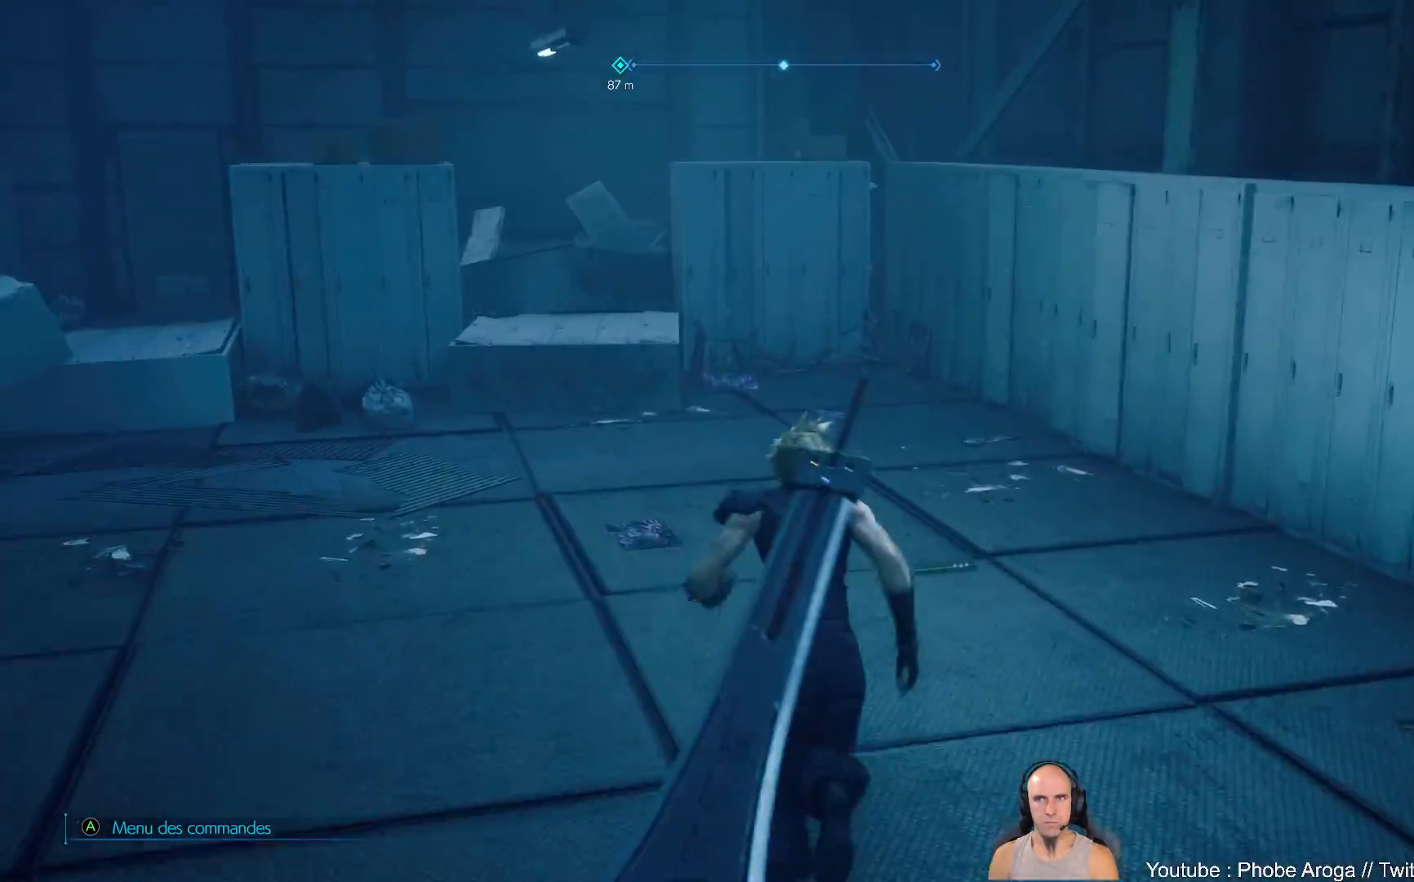
{"buttons": [], "left_stick": "up-left", "right_stick": "left", "events": [[250, "right_stick", "left"], [300, "left_stick", "up-left"]]}
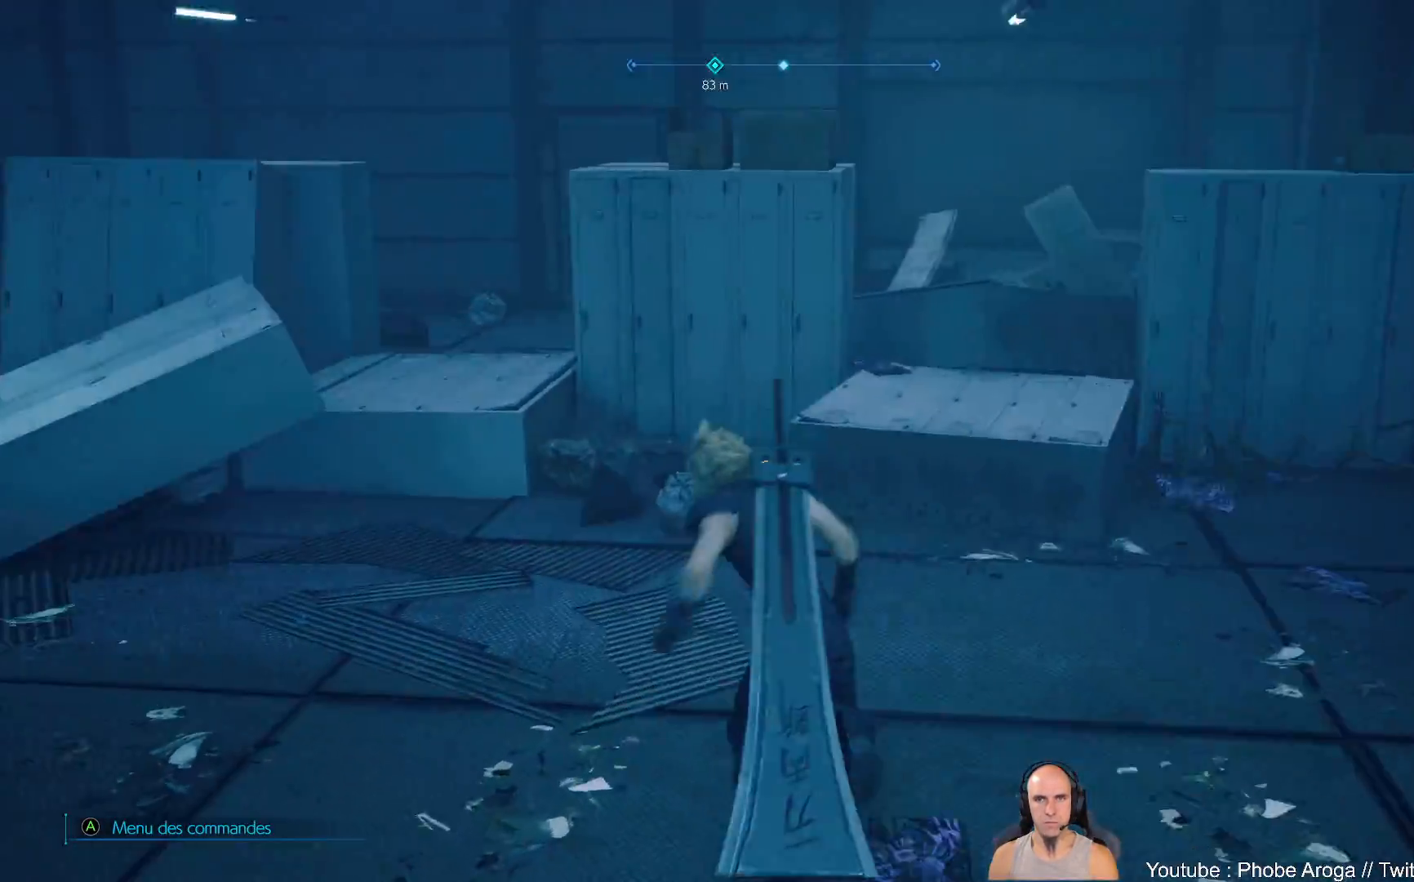
{"buttons": [], "left_stick": "up-left", "right_stick": "left", "events": []}
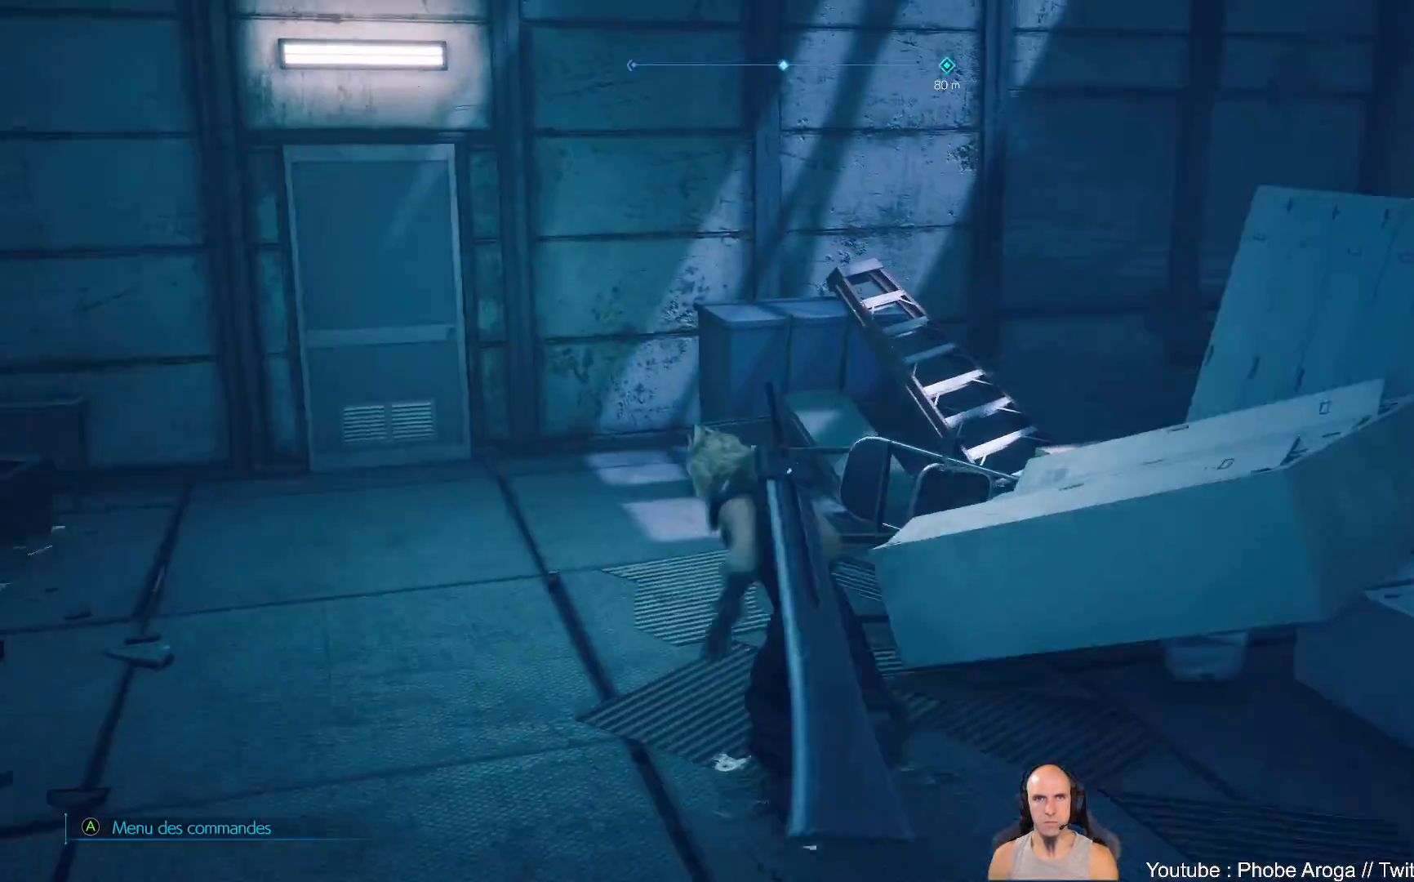
{"buttons": [], "left_stick": "up", "right_stick": "center", "events": [[267, "left_stick", "up"], [283, "right_stick", "center"]]}
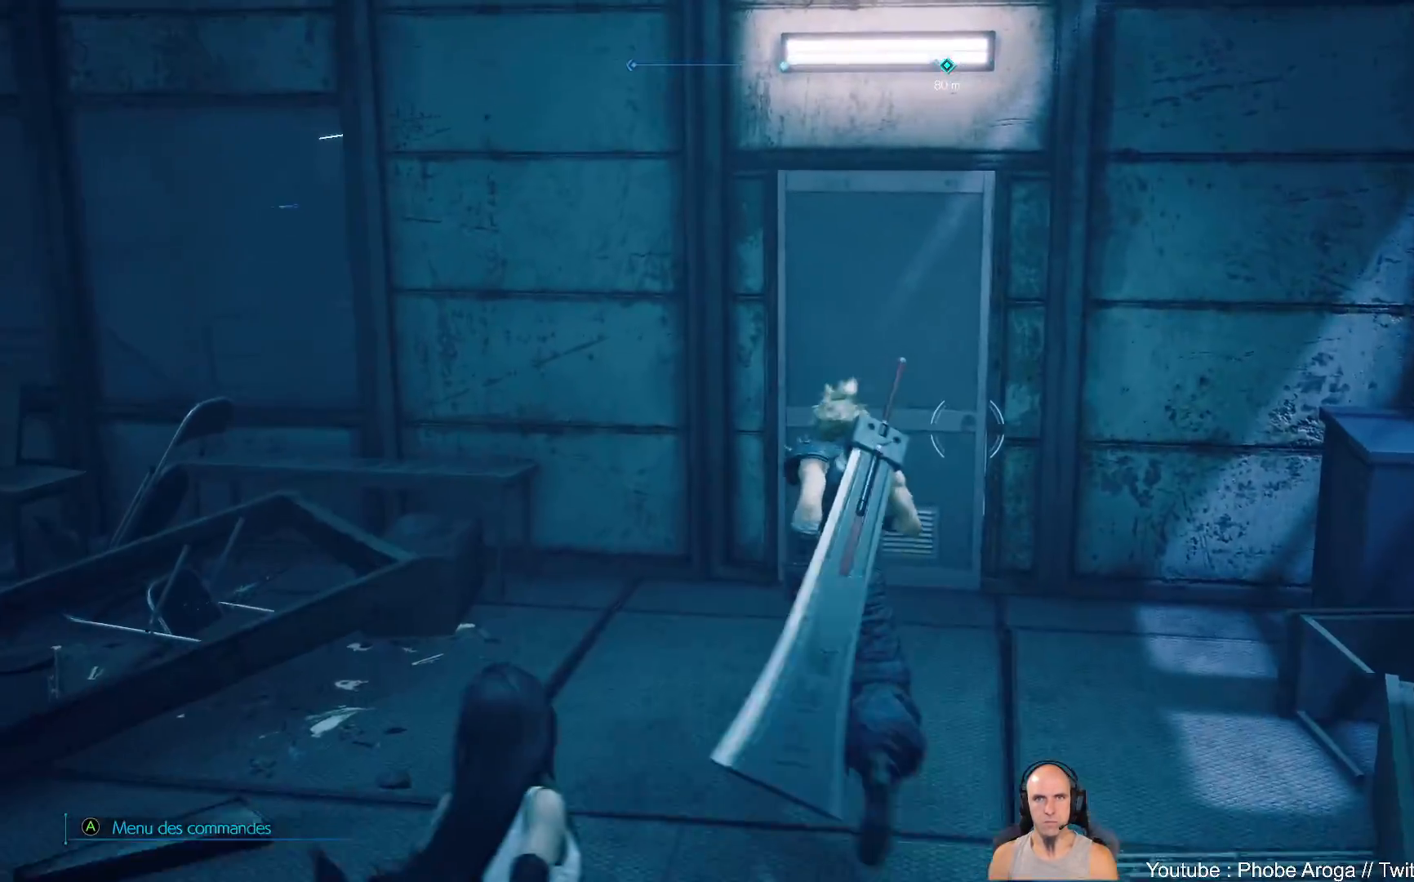
{"buttons": ["Y"], "left_stick": "up", "right_stick": "center", "events": [[250, "Y", "down"], [283, "Y", "up"], [367, "Y", "down"], [433, "Y", "up"], [500, "Y", "down"]]}
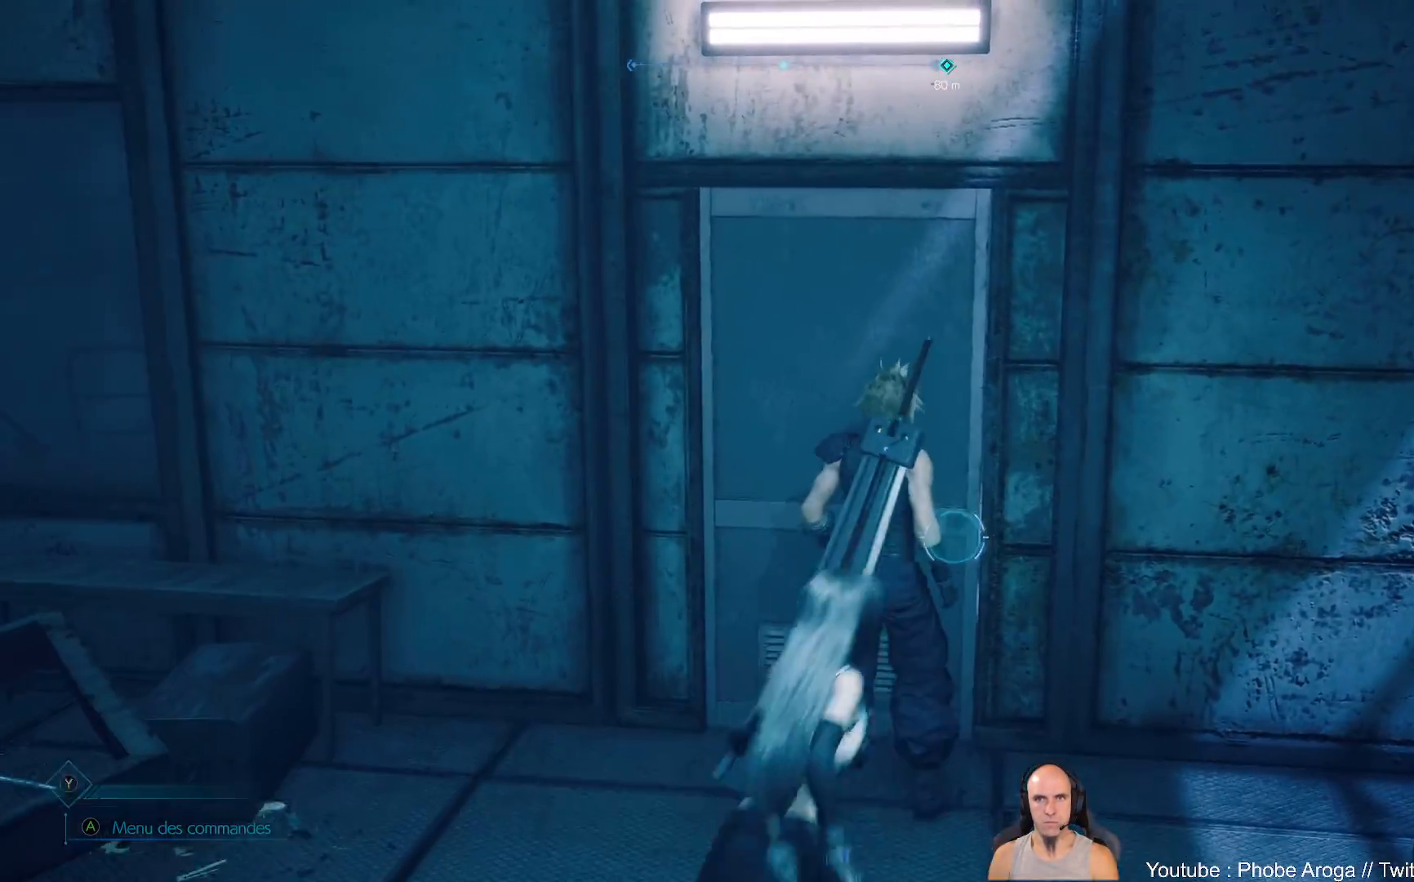
{"buttons": [], "left_stick": "center", "right_stick": "center", "events": [[83, "Y", "up"], [150, "Y", "down"], [200, "Y", "up"], [200, "left_stick", "center"]]}
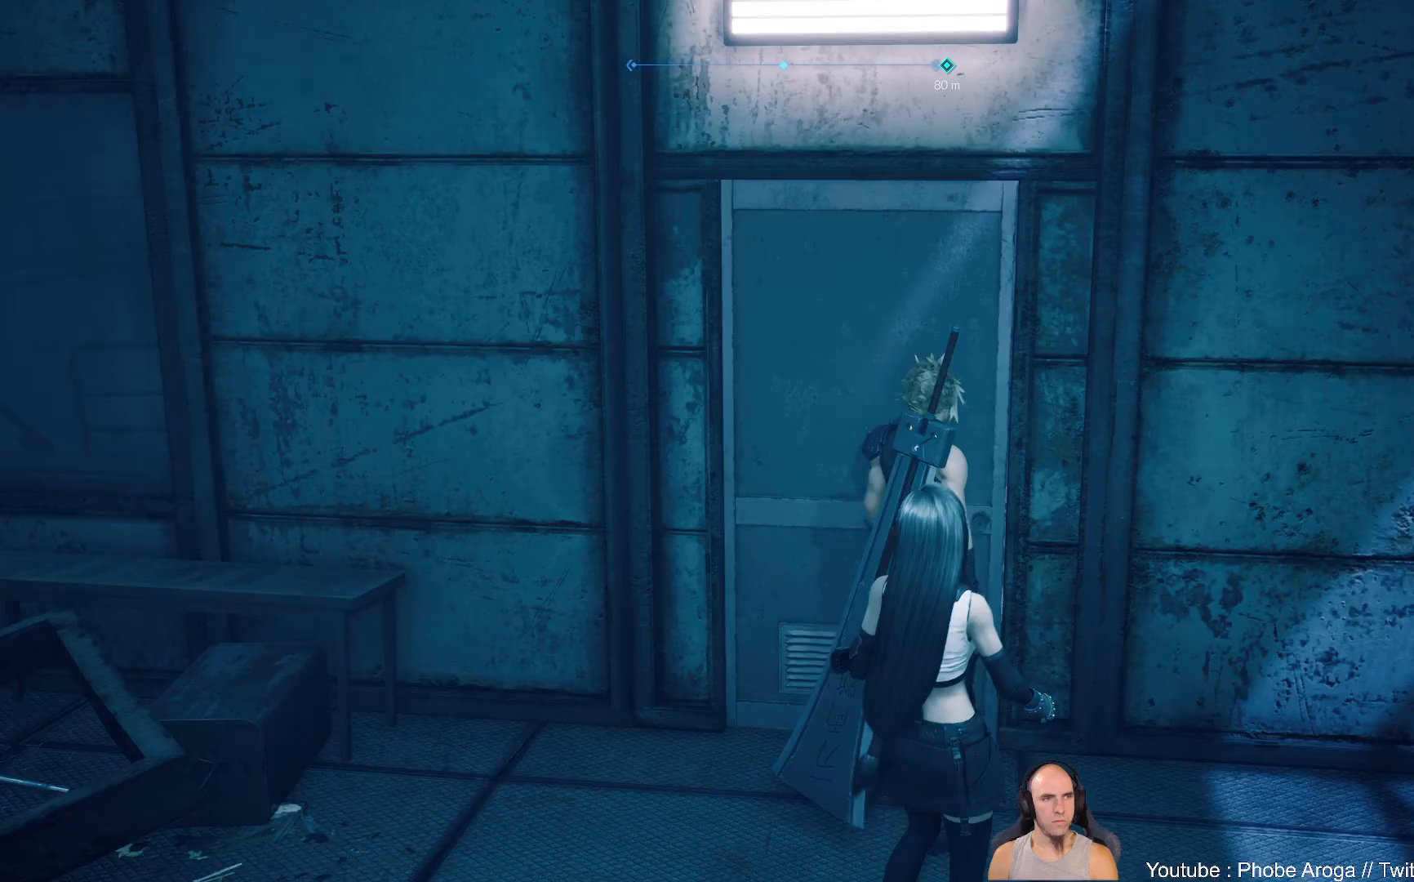
{"buttons": [], "left_stick": "up", "right_stick": "center", "events": [[50, "left_stick", "up"], [100, "right_stick", "right"], [433, "right_stick", "center"]]}
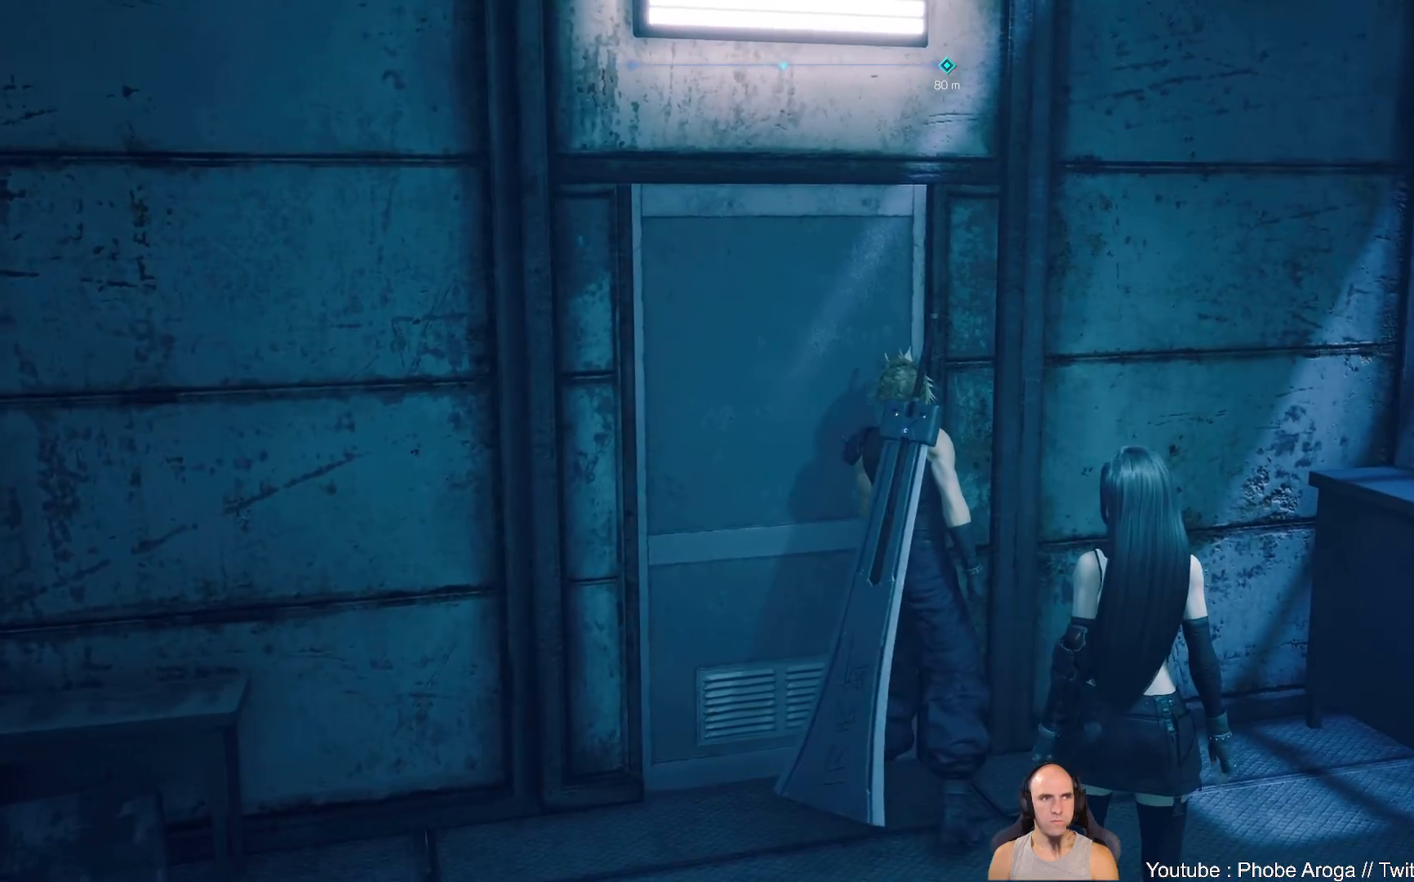
{"buttons": [], "left_stick": "center", "right_stick": "center", "events": [[33, "left_stick", "center"]]}
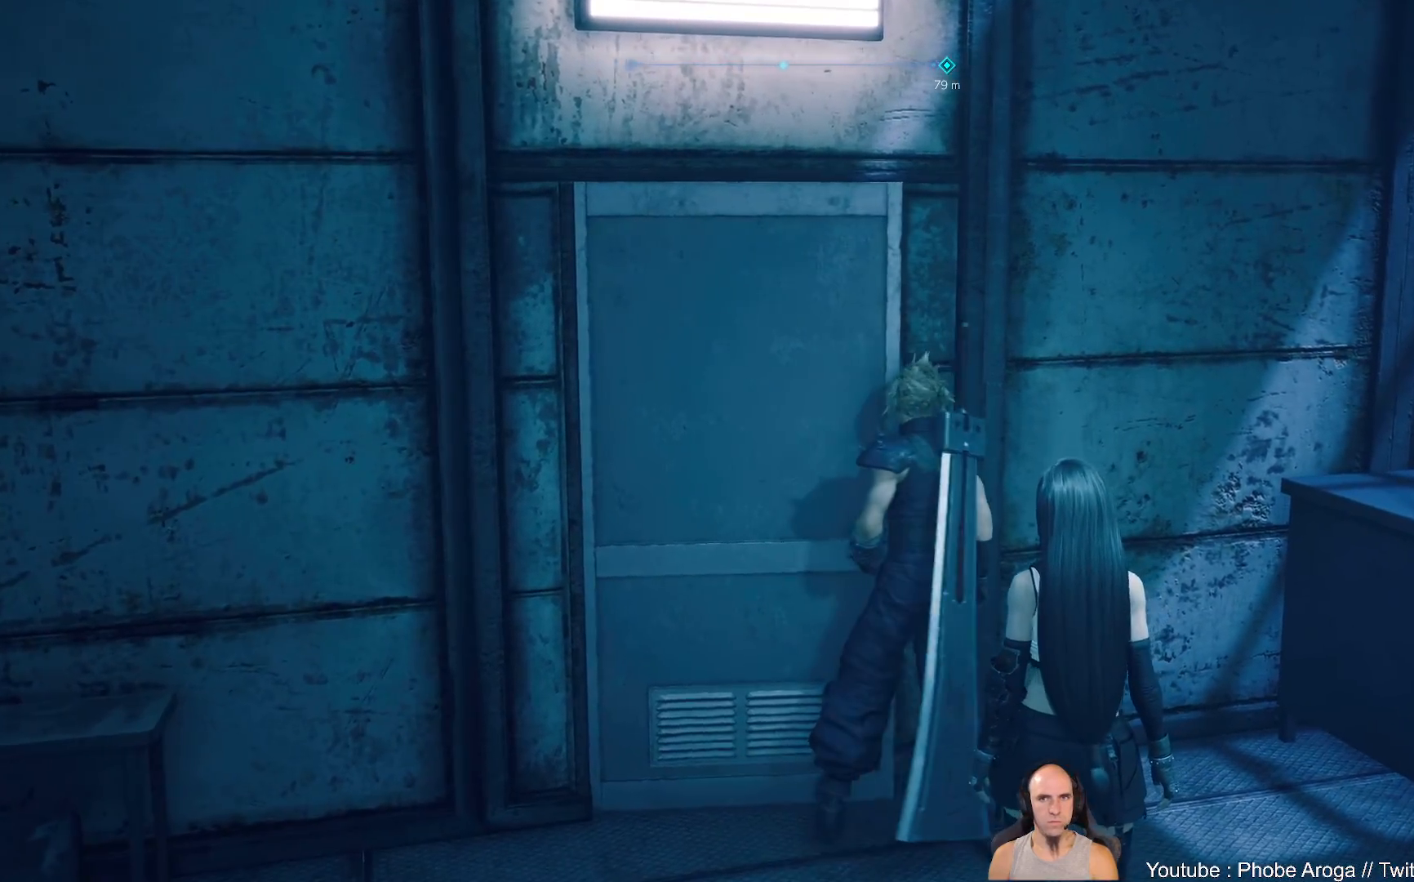
{"buttons": [], "left_stick": "up", "right_stick": "center", "events": [[17, "left_stick", "up"], [17, "right_stick", "left"], [350, "right_stick", "center"]]}
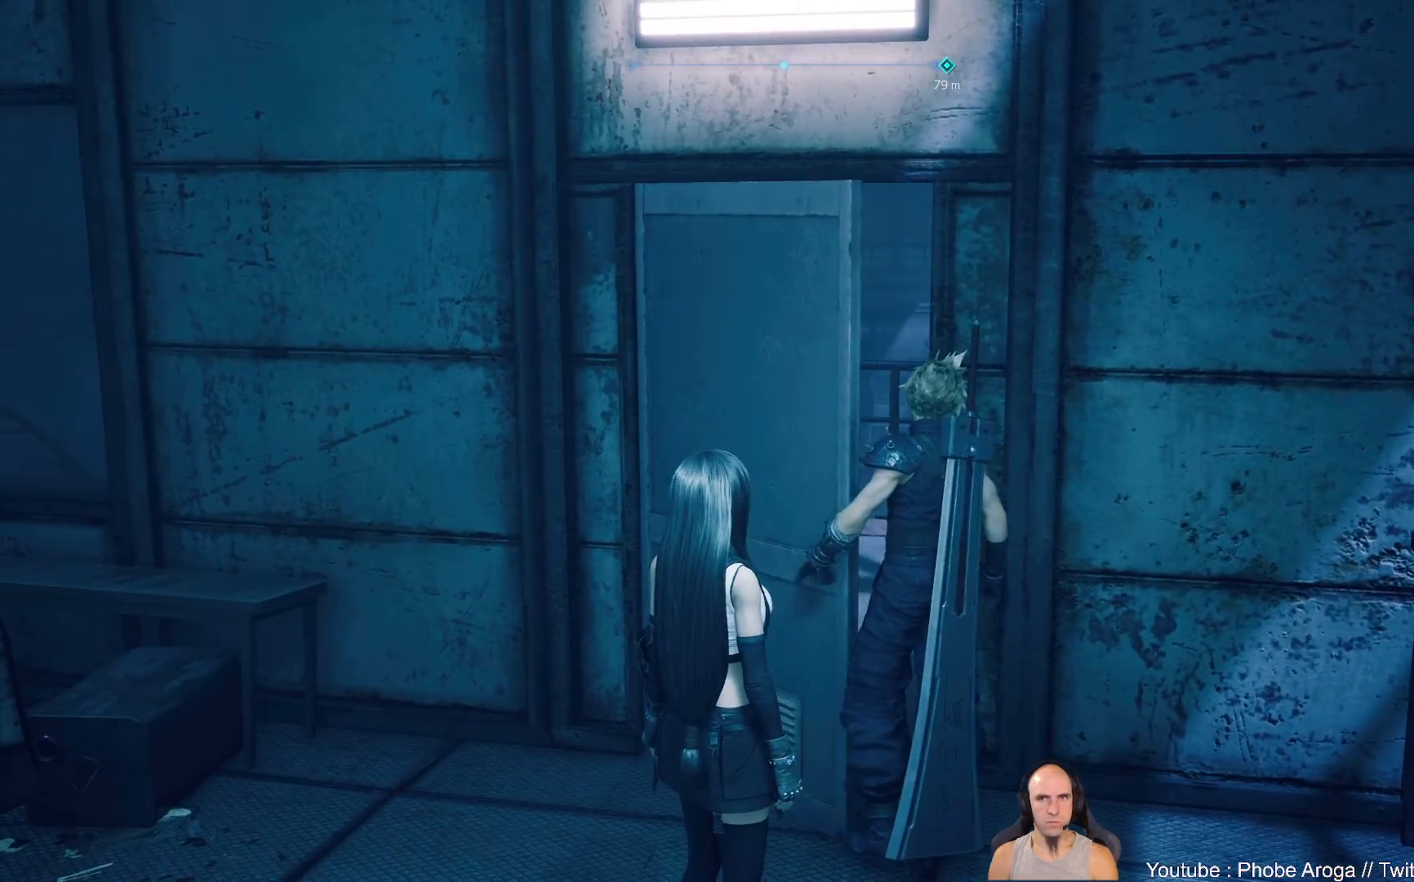
{"buttons": [], "left_stick": "up", "right_stick": "center", "events": [[133, "right_stick", "left"], [233, "left_stick", "up-right"], [417, "left_stick", "up"], [467, "right_stick", "center"]]}